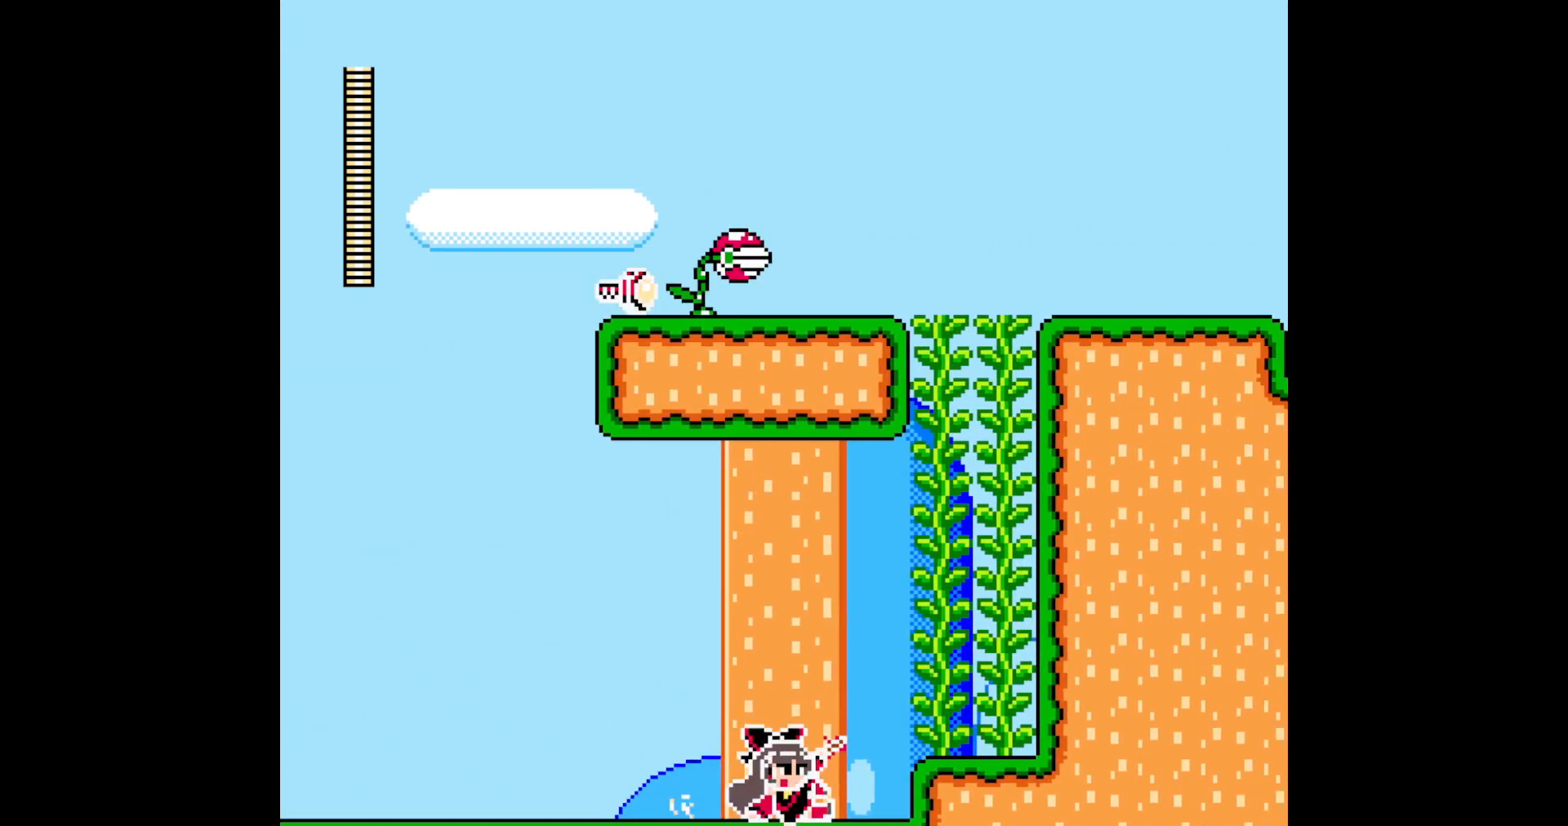
Gameplay with a controller (Nintendo layout); each line is a JSON object with the inputs held at the frame after it. "events" lists button and stick changes between this image and that frame as [ms after this image, input, new state], when the widget could be followed in between. Not read: L3 R3 SELECT START X Y.
{"buttons": ["DPAD_UP", "DPAD_RIGHT"], "events": [[17, "A", "up"], [100, "B", "down"], [350, "DPAD_UP", "down"], [433, "B", "up"]]}
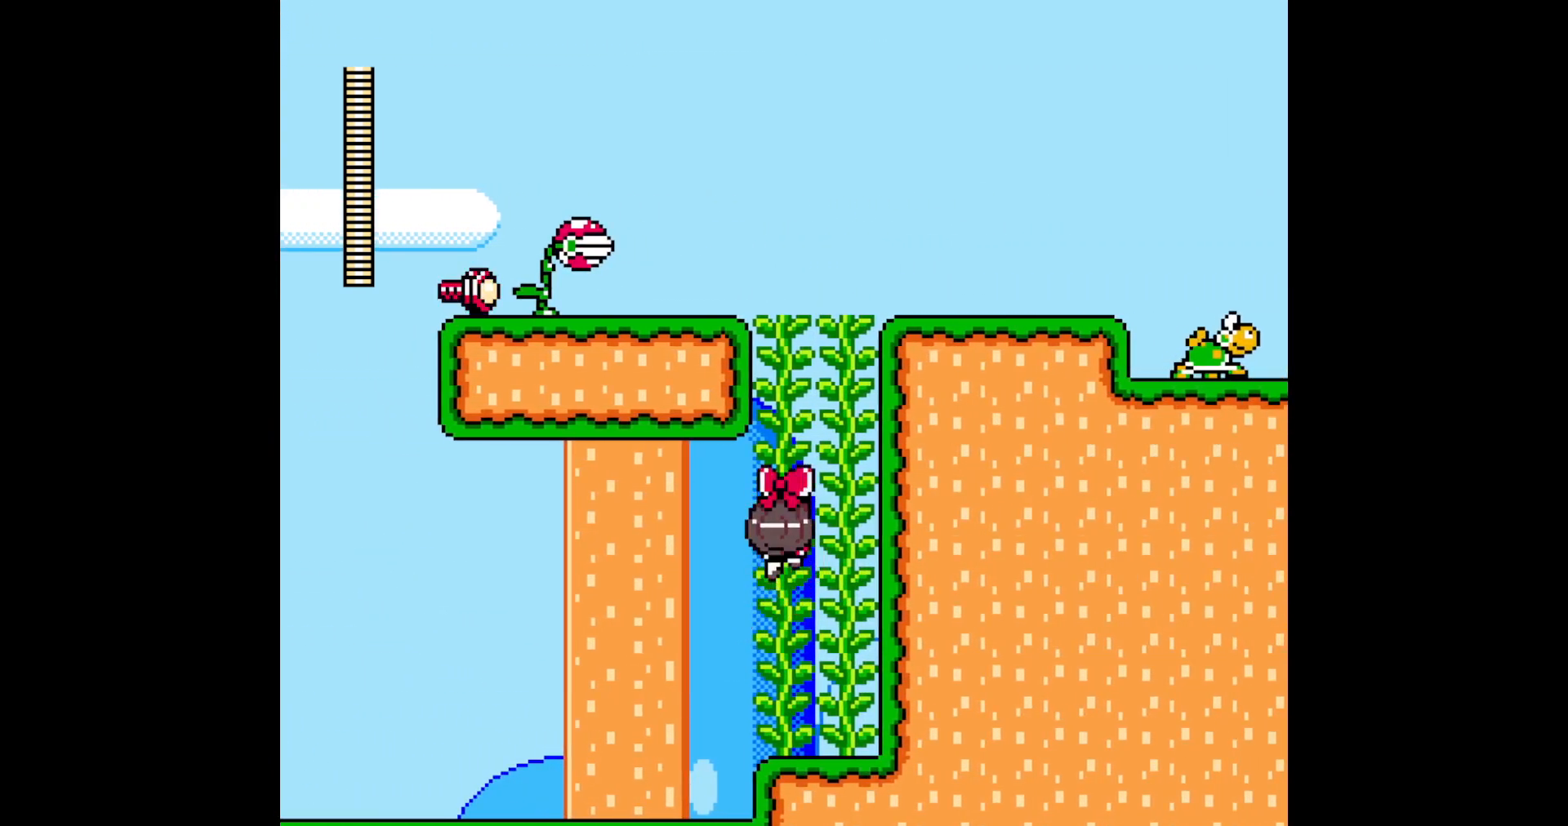
{"buttons": ["DPAD_UP", "DPAD_RIGHT"], "events": []}
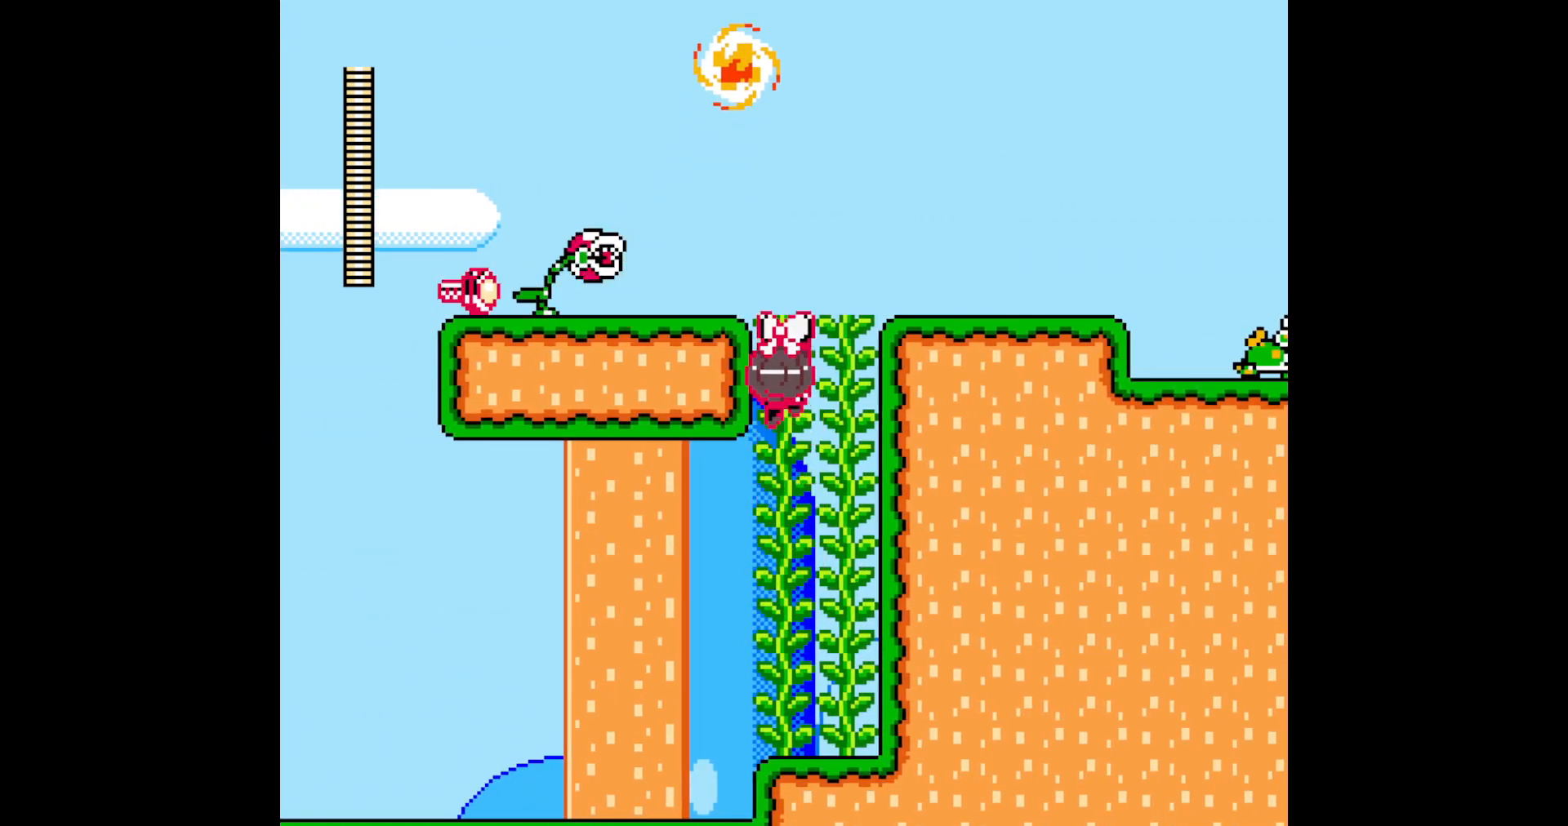
{"buttons": ["DPAD_UP", "DPAD_RIGHT"], "events": []}
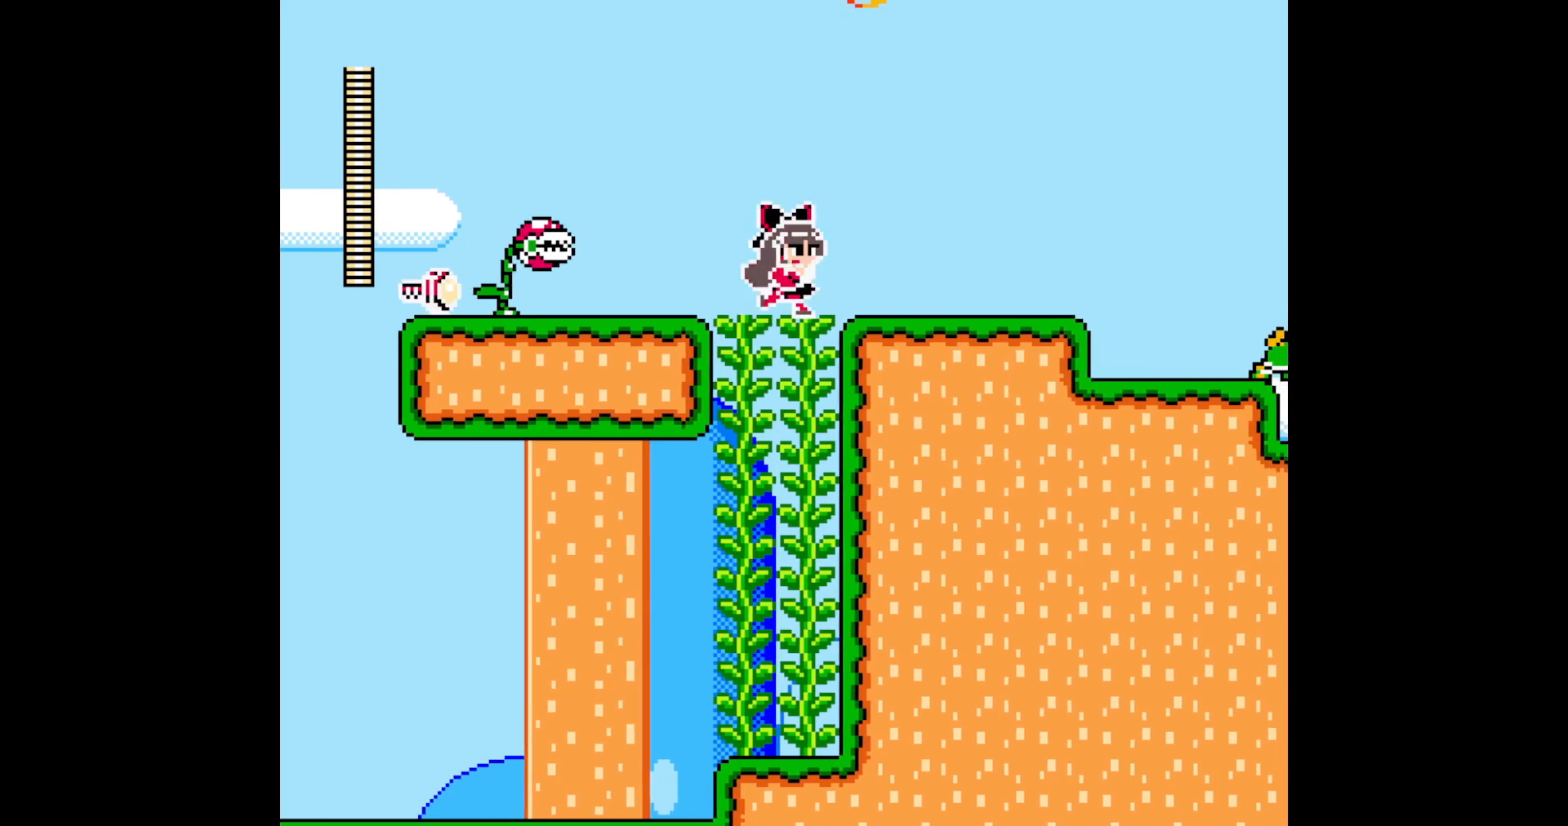
{"buttons": ["DPAD_RIGHT"], "events": [[117, "DPAD_UP", "up"], [317, "DPAD_RIGHT", "up"], [500, "DPAD_RIGHT", "down"]]}
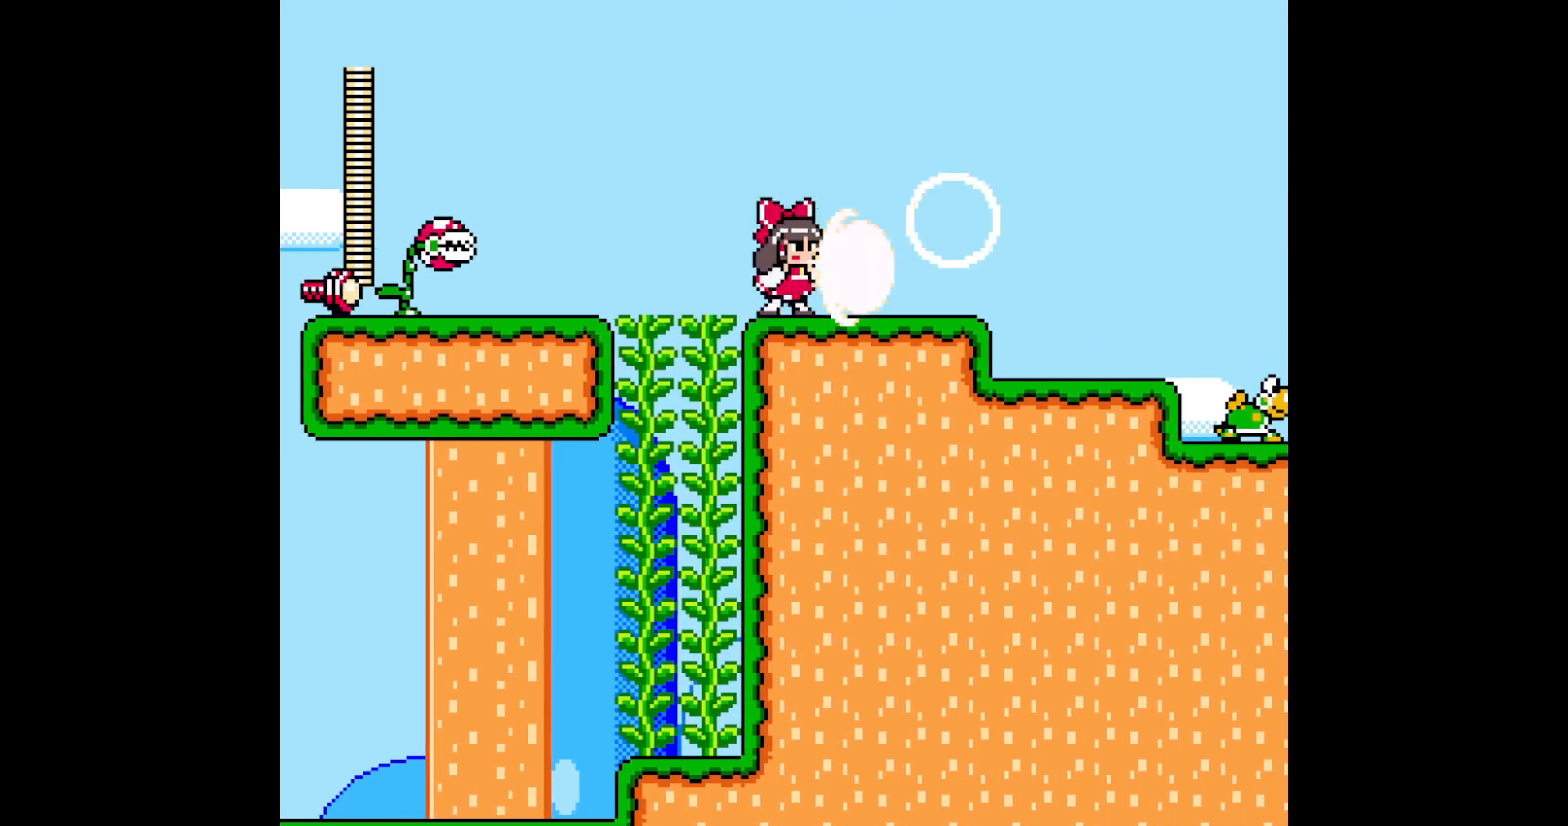
{"buttons": ["DPAD_RIGHT"], "events": [[150, "A", "down"], [300, "A", "up"]]}
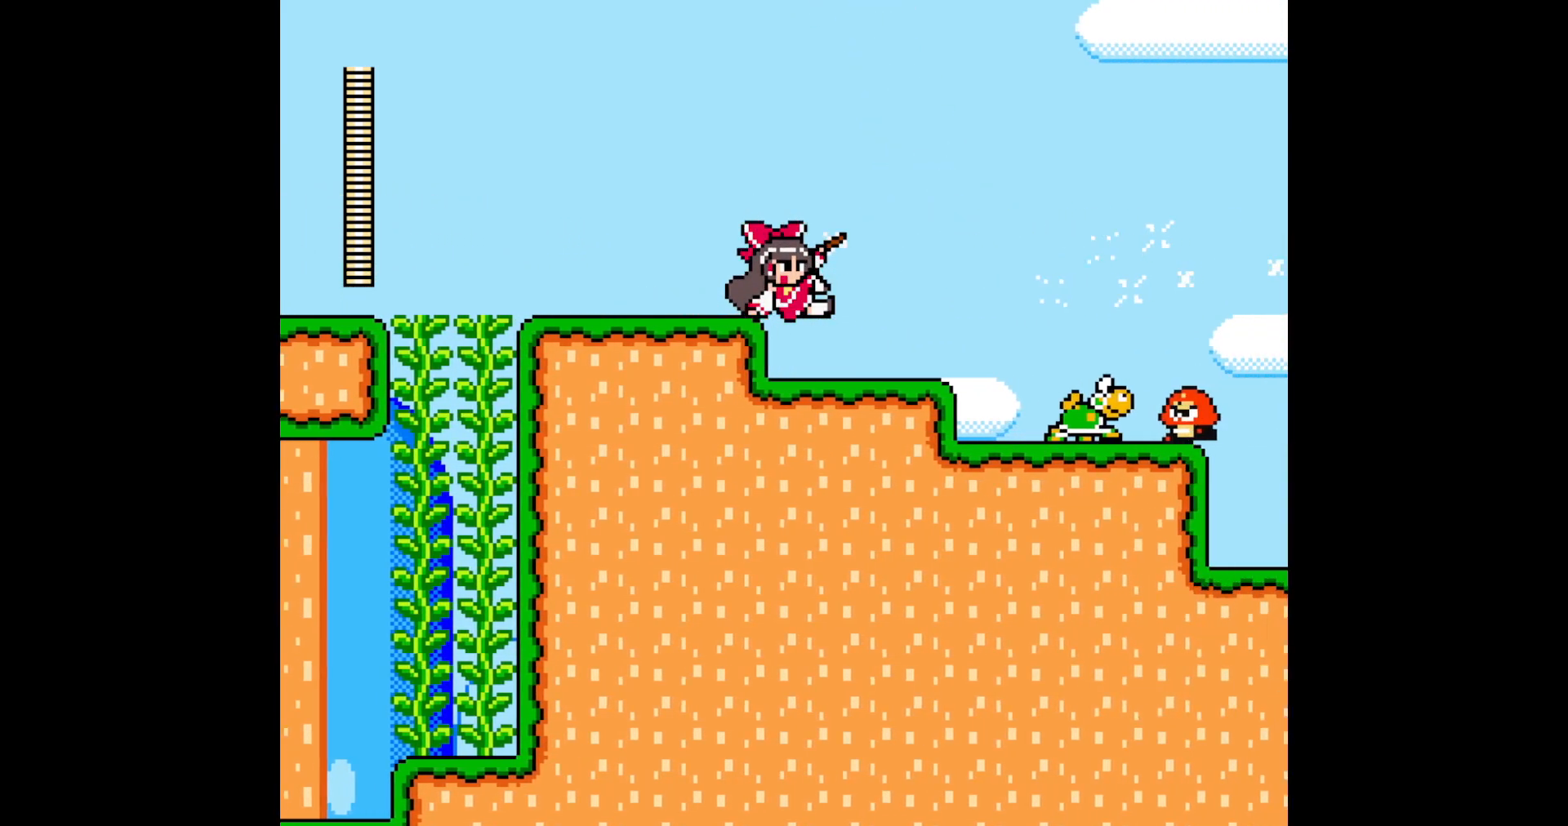
{"buttons": ["A", "DPAD_RIGHT"], "events": [[367, "A", "down"]]}
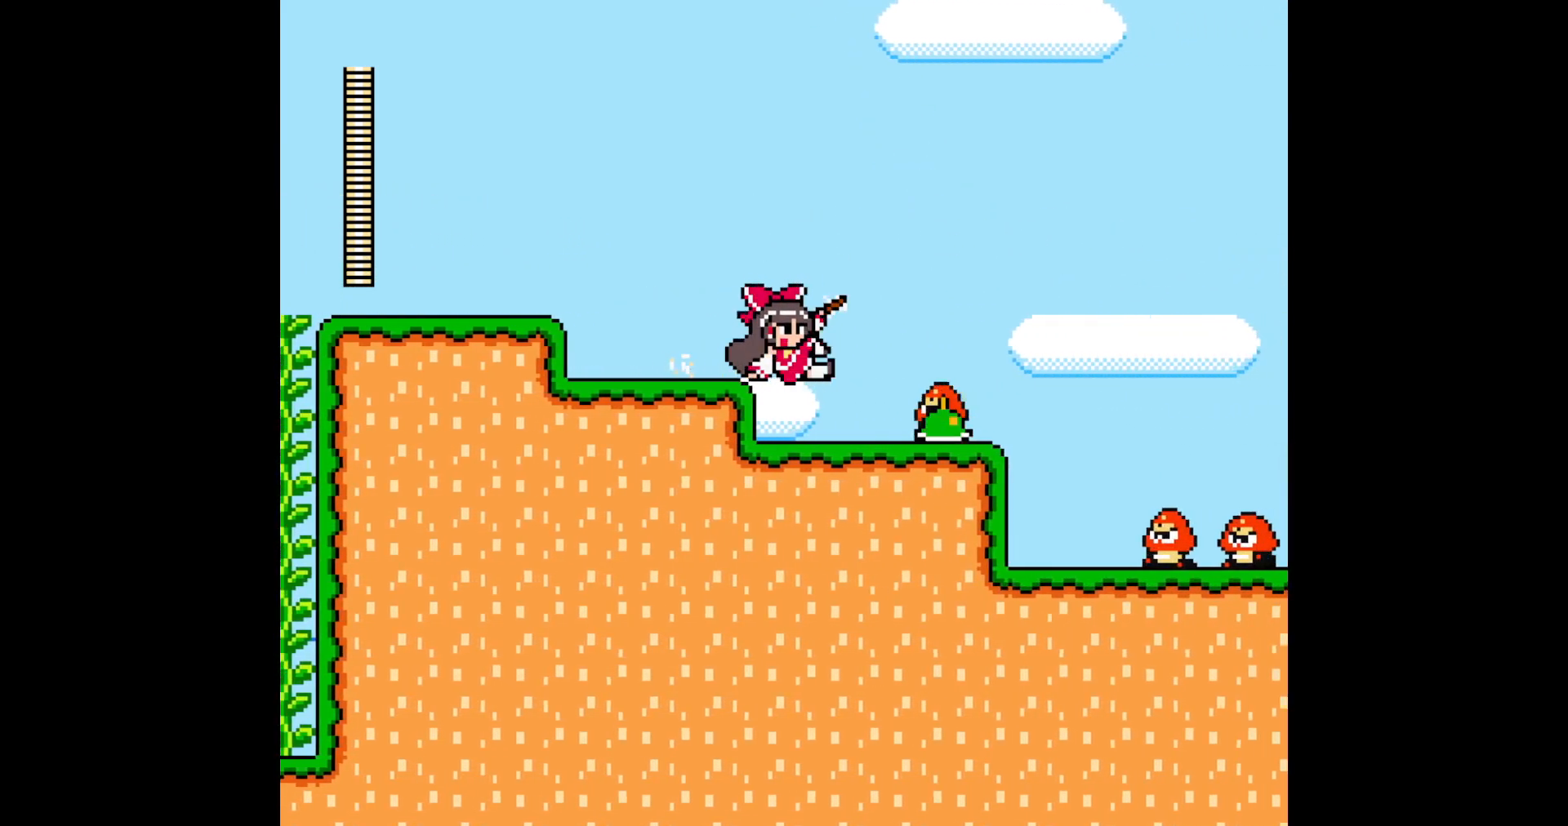
{"buttons": ["A", "DPAD_RIGHT"], "events": [[33, "A", "up"], [217, "DPAD_RIGHT", "up"], [317, "DPAD_RIGHT", "down"], [350, "A", "down"]]}
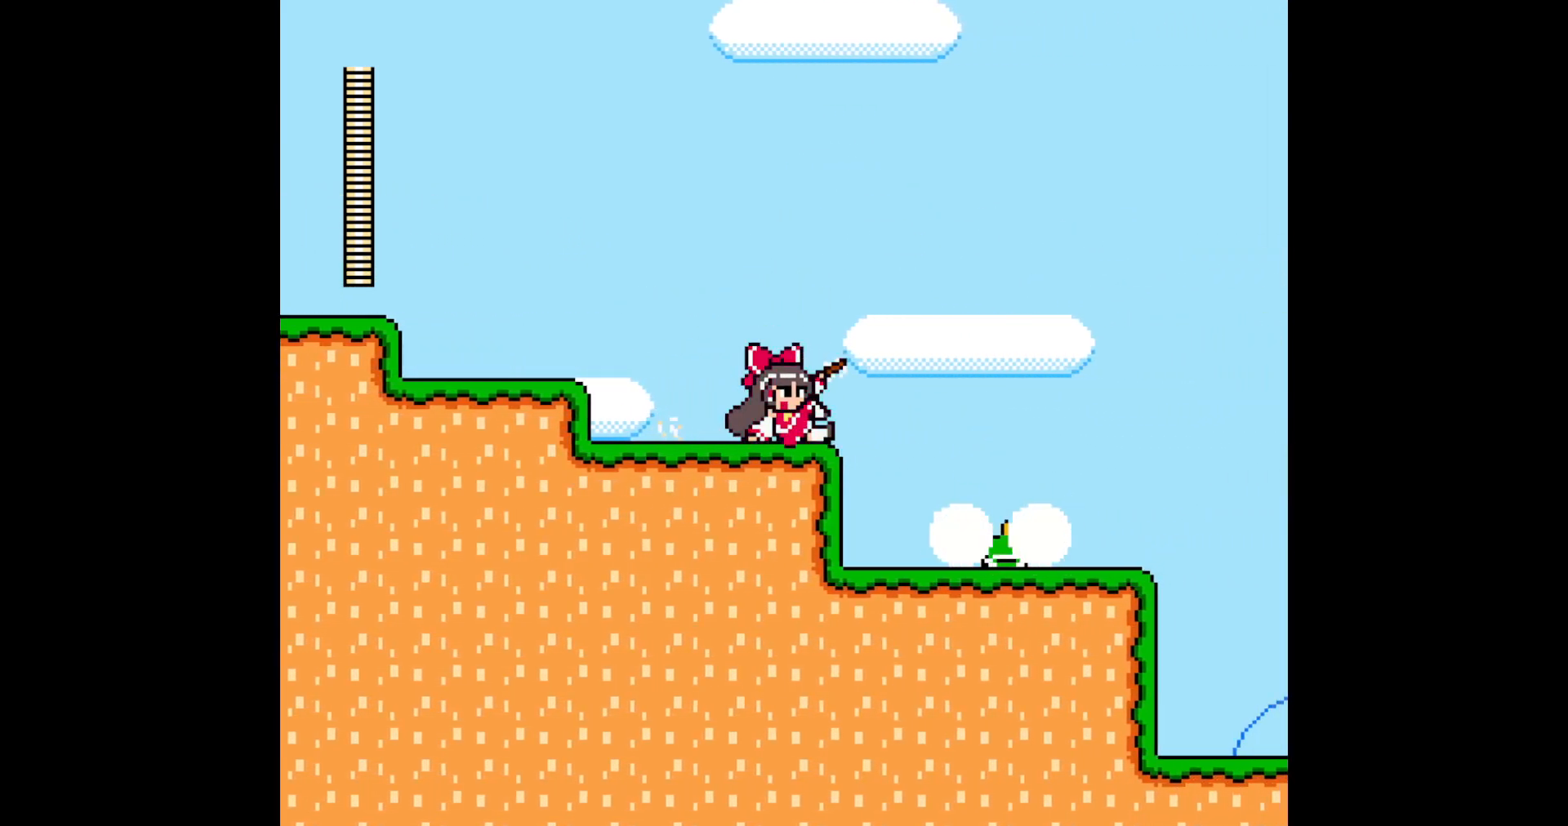
{"buttons": ["DPAD_RIGHT"], "events": [[33, "A", "up"]]}
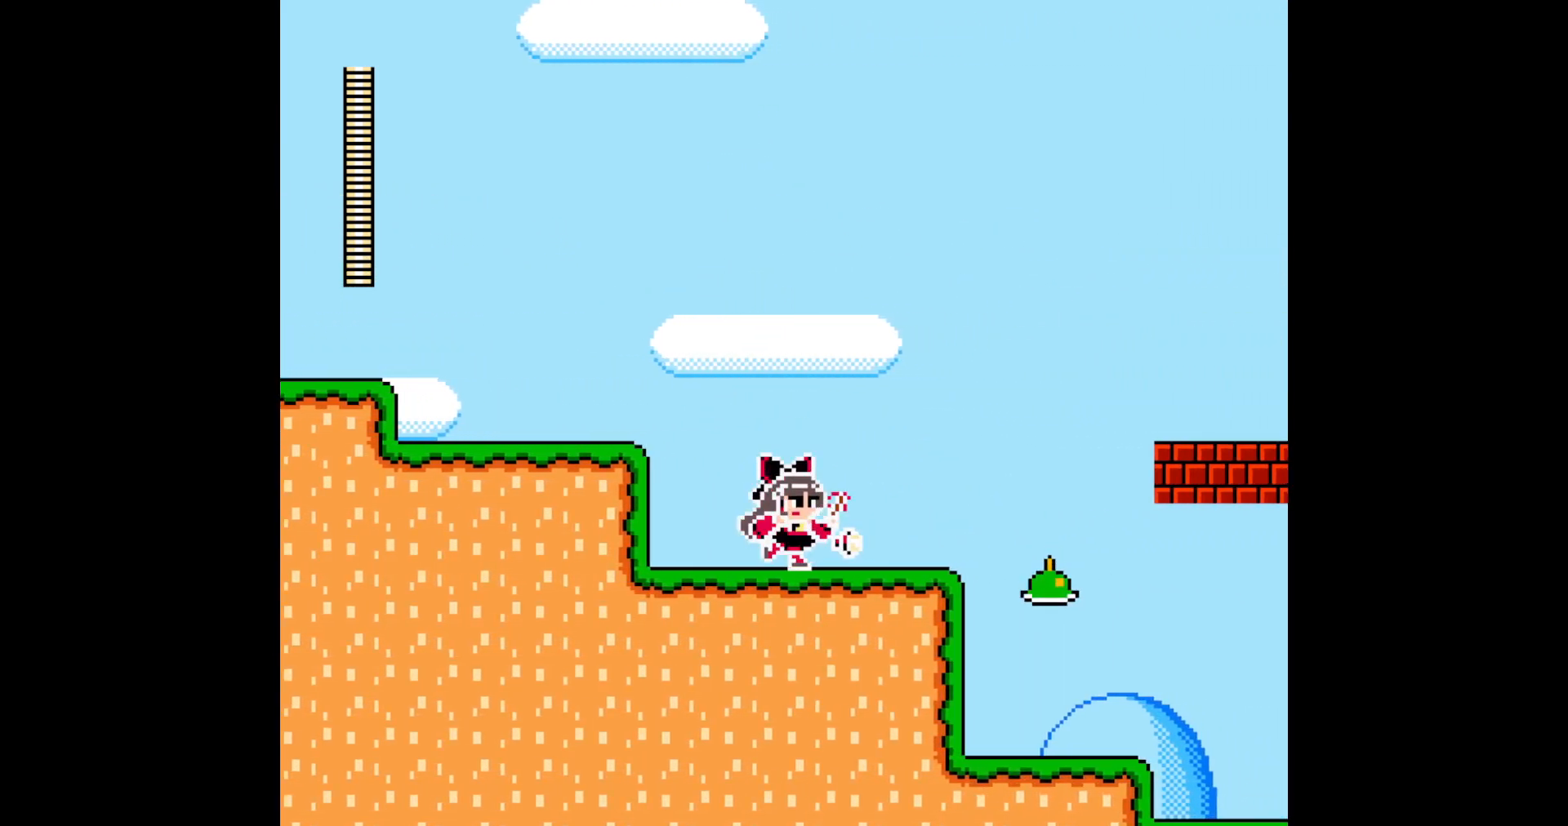
{"buttons": ["B", "DPAD_RIGHT"], "events": [[33, "A", "down"], [217, "A", "up"], [350, "B", "down"]]}
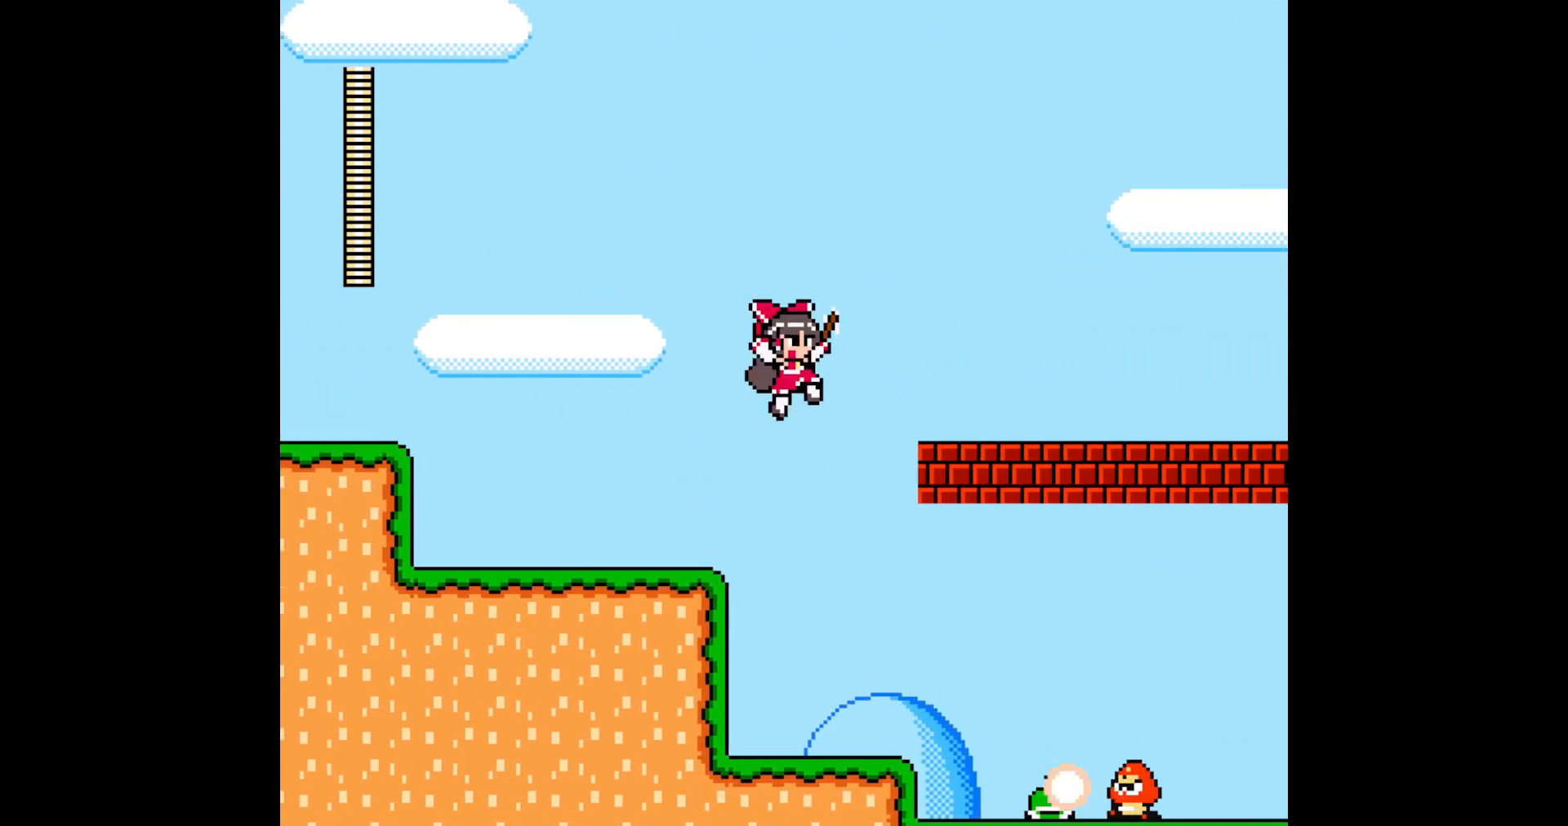
{"buttons": ["A", "DPAD_RIGHT"], "events": [[283, "B", "up"], [483, "A", "down"]]}
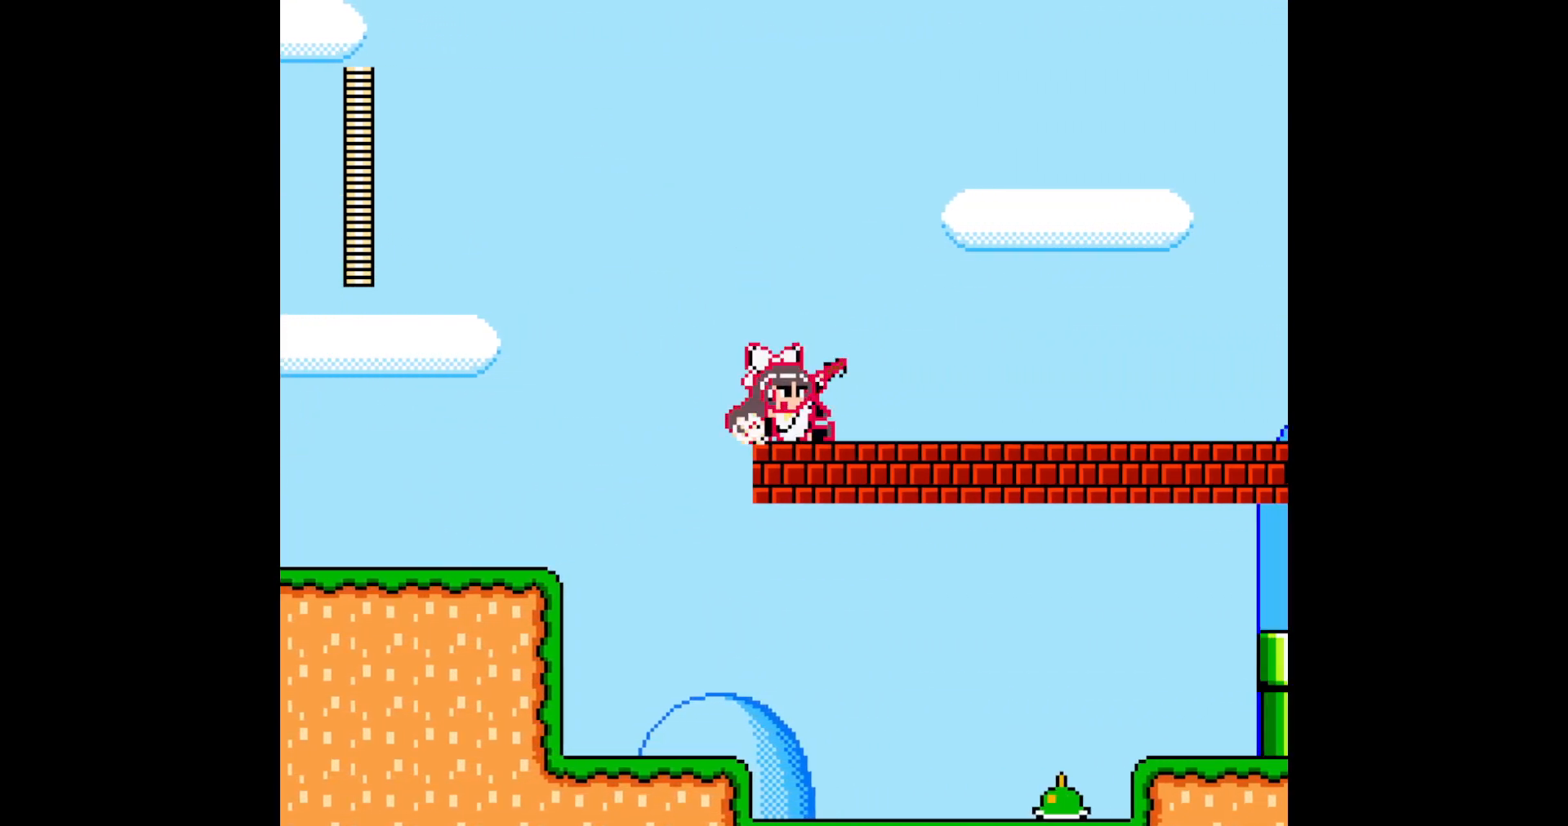
{"buttons": ["A", "DPAD_RIGHT"], "events": [[150, "A", "up"], [433, "A", "down"]]}
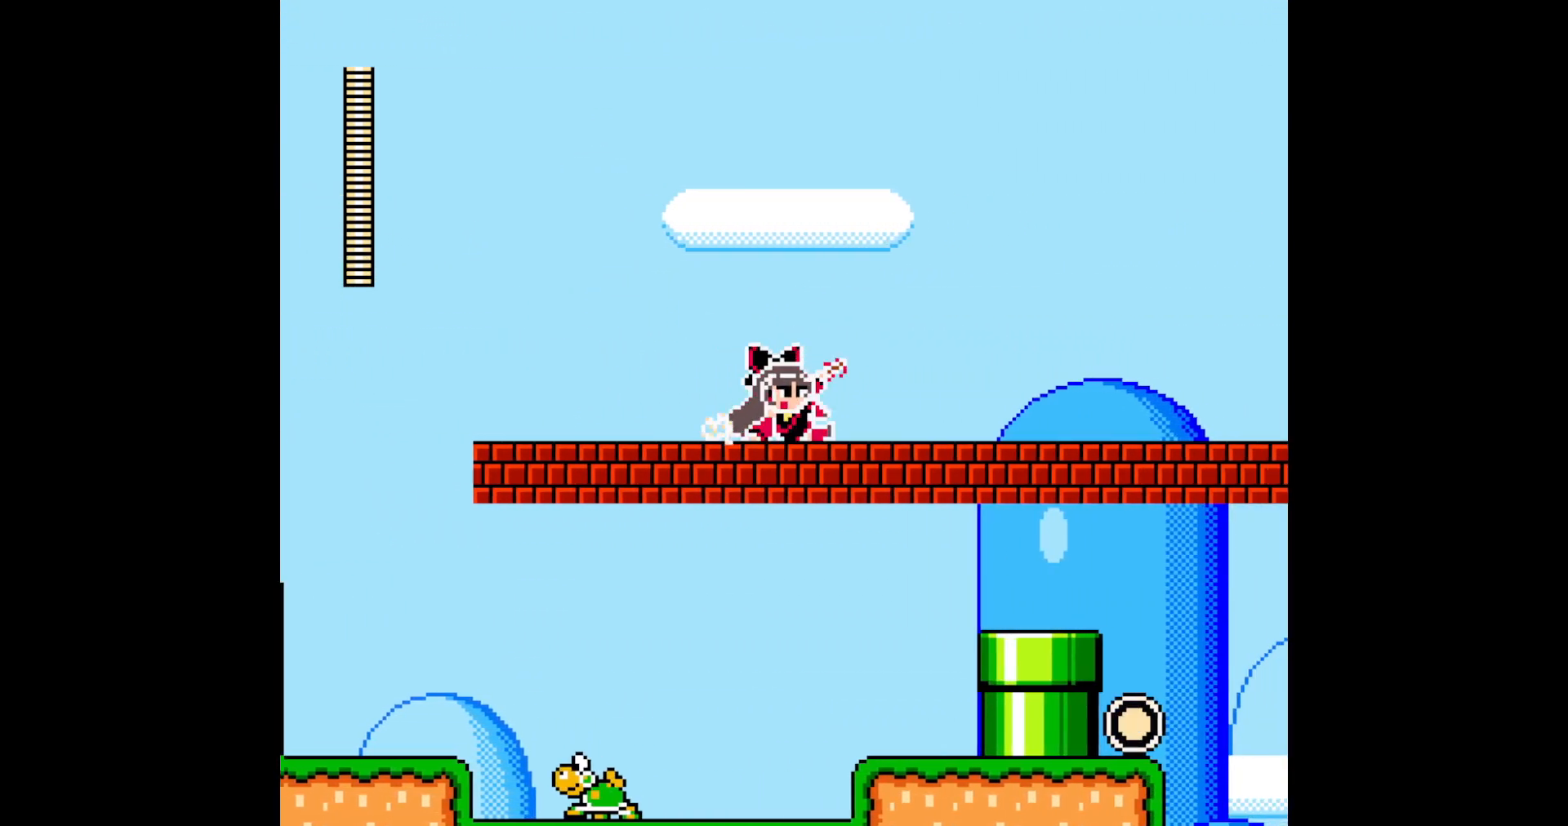
{"buttons": ["A", "DPAD_RIGHT"], "events": [[100, "A", "up"], [417, "A", "down"]]}
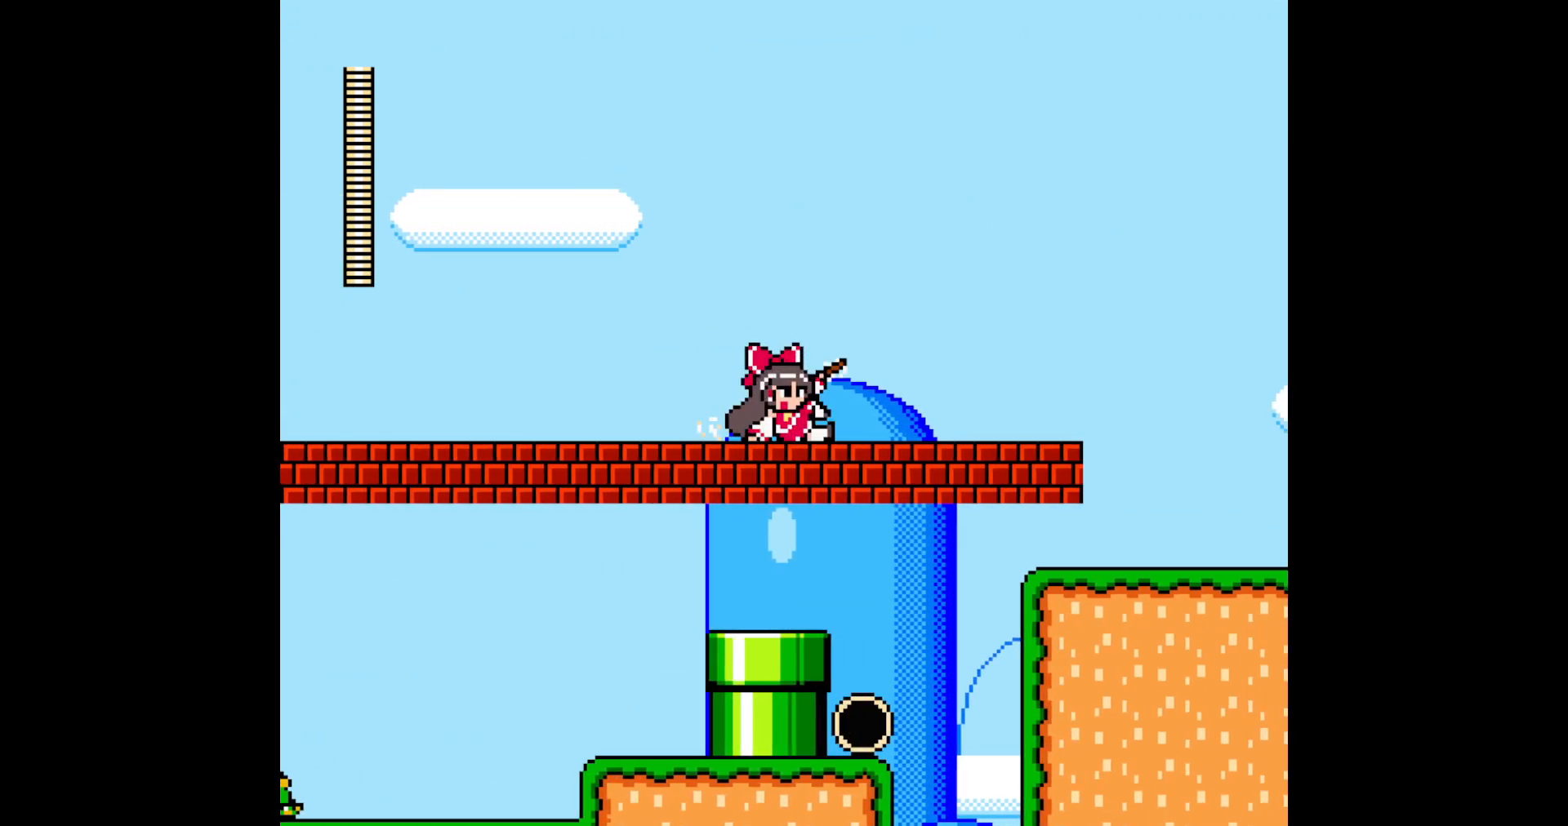
{"buttons": ["A", "DPAD_RIGHT"], "events": [[67, "A", "up"], [383, "A", "down"]]}
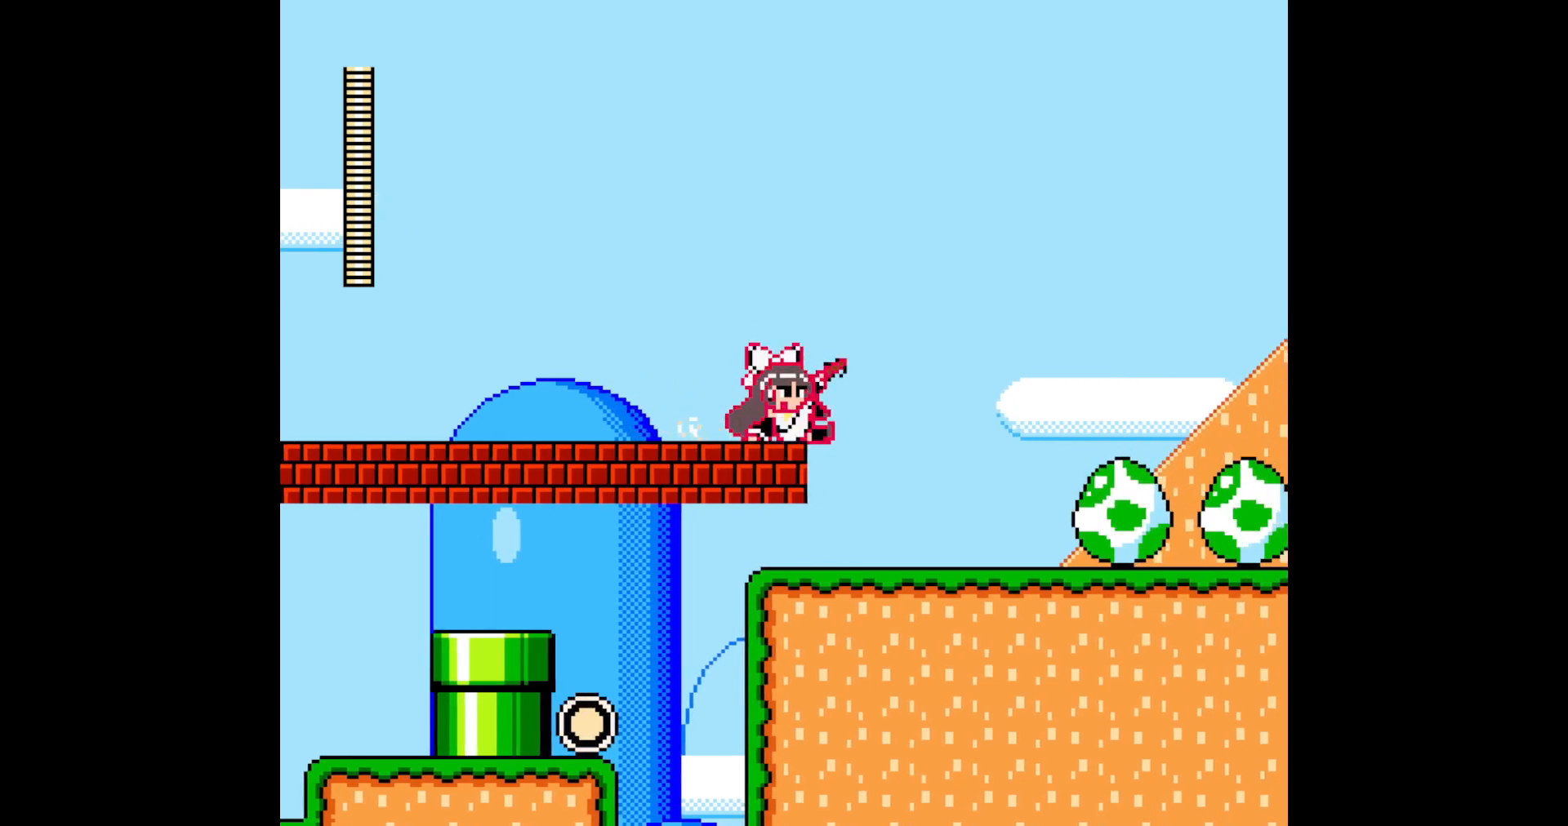
{"buttons": ["A", "DPAD_RIGHT"], "events": [[67, "A", "up"], [467, "A", "down"]]}
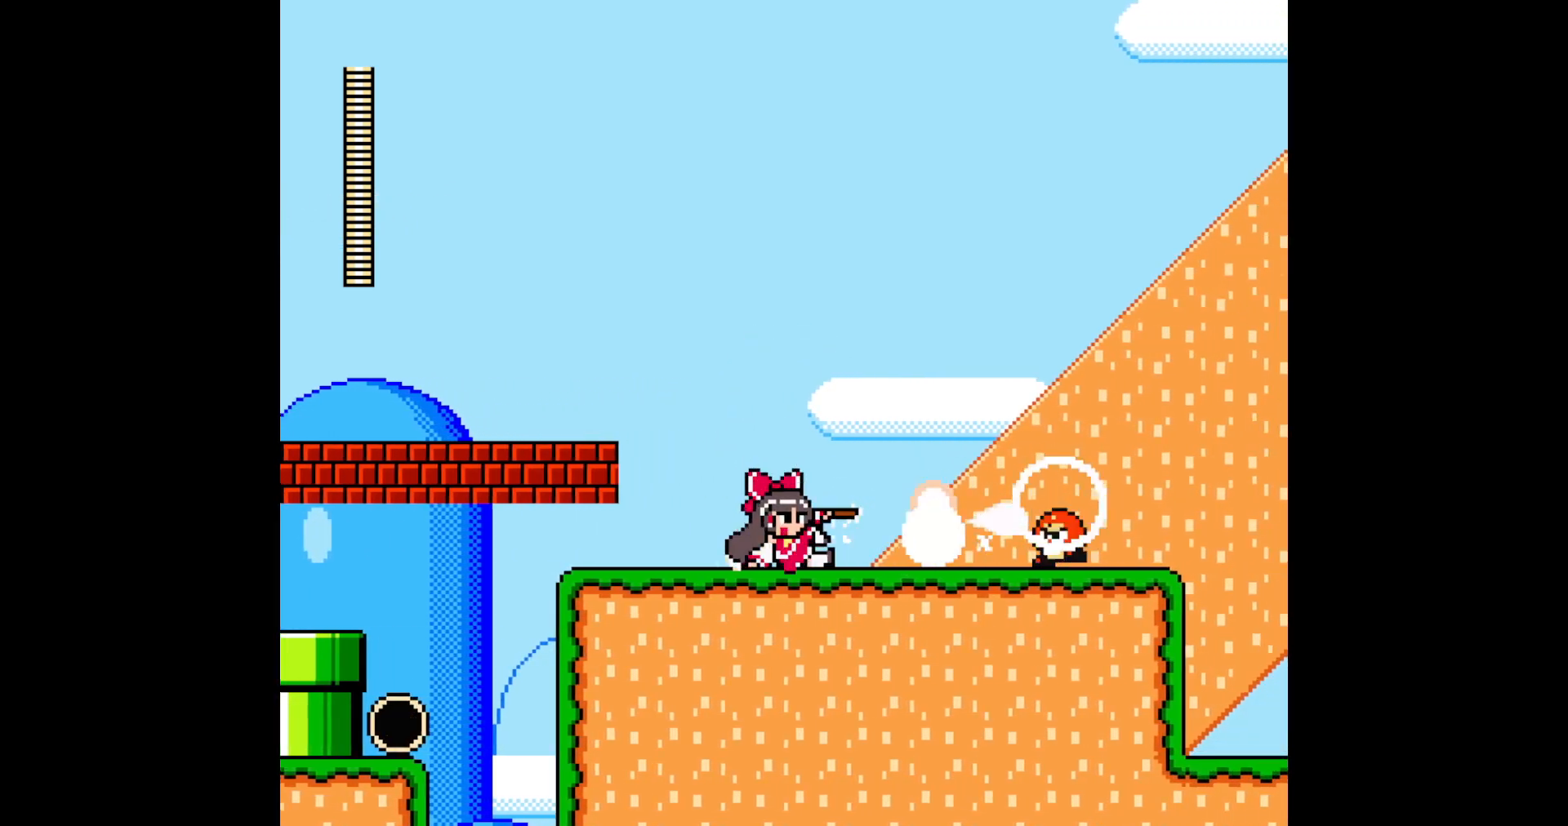
{"buttons": ["A", "DPAD_RIGHT"], "events": [[117, "A", "up"], [483, "A", "down"]]}
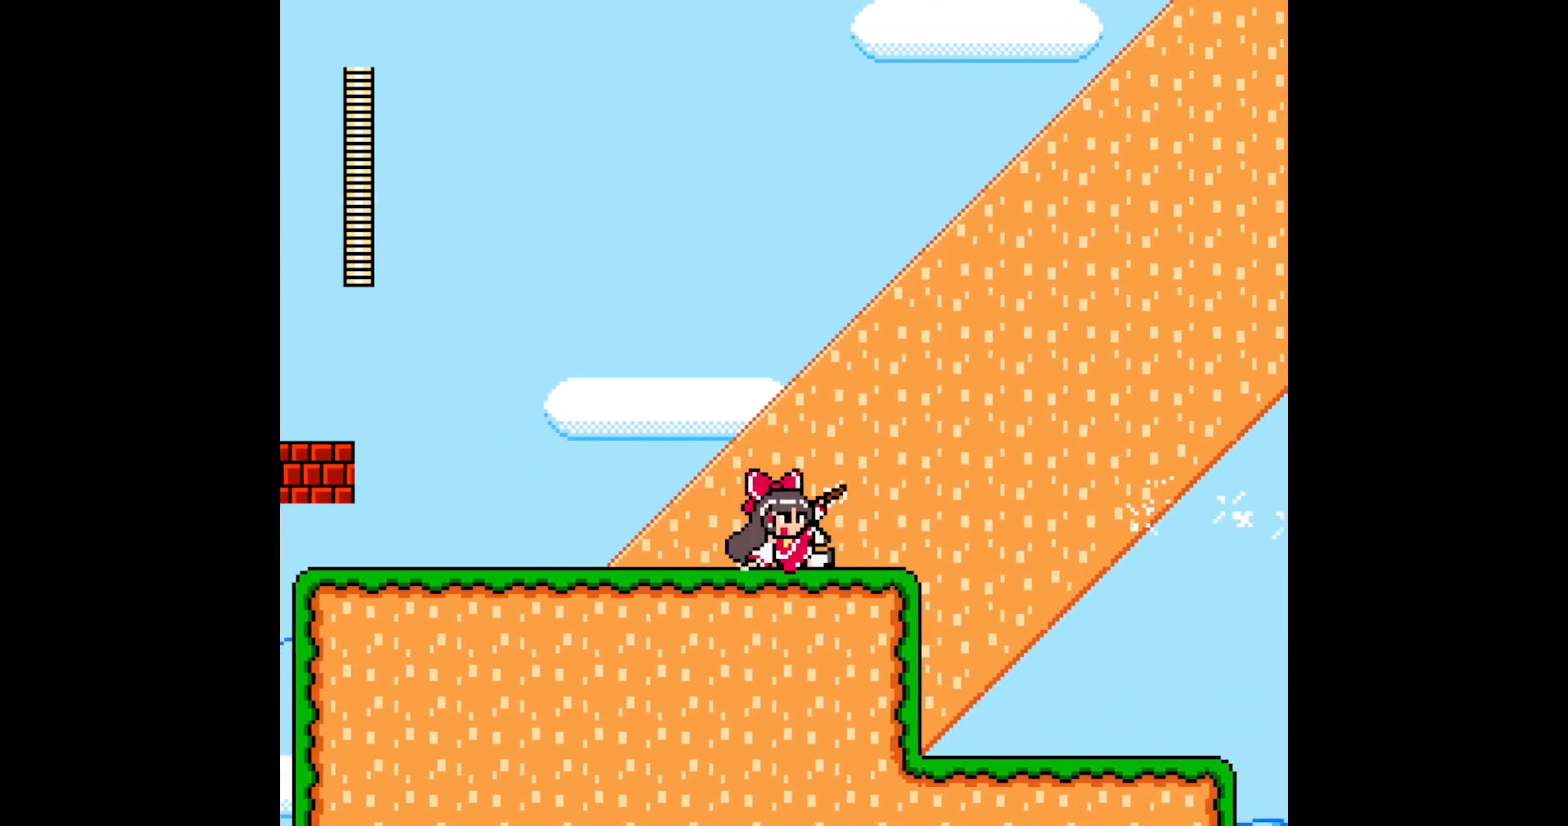
{"buttons": ["DPAD_RIGHT"], "events": [[117, "A", "up"], [167, "A", "down"], [317, "A", "up"]]}
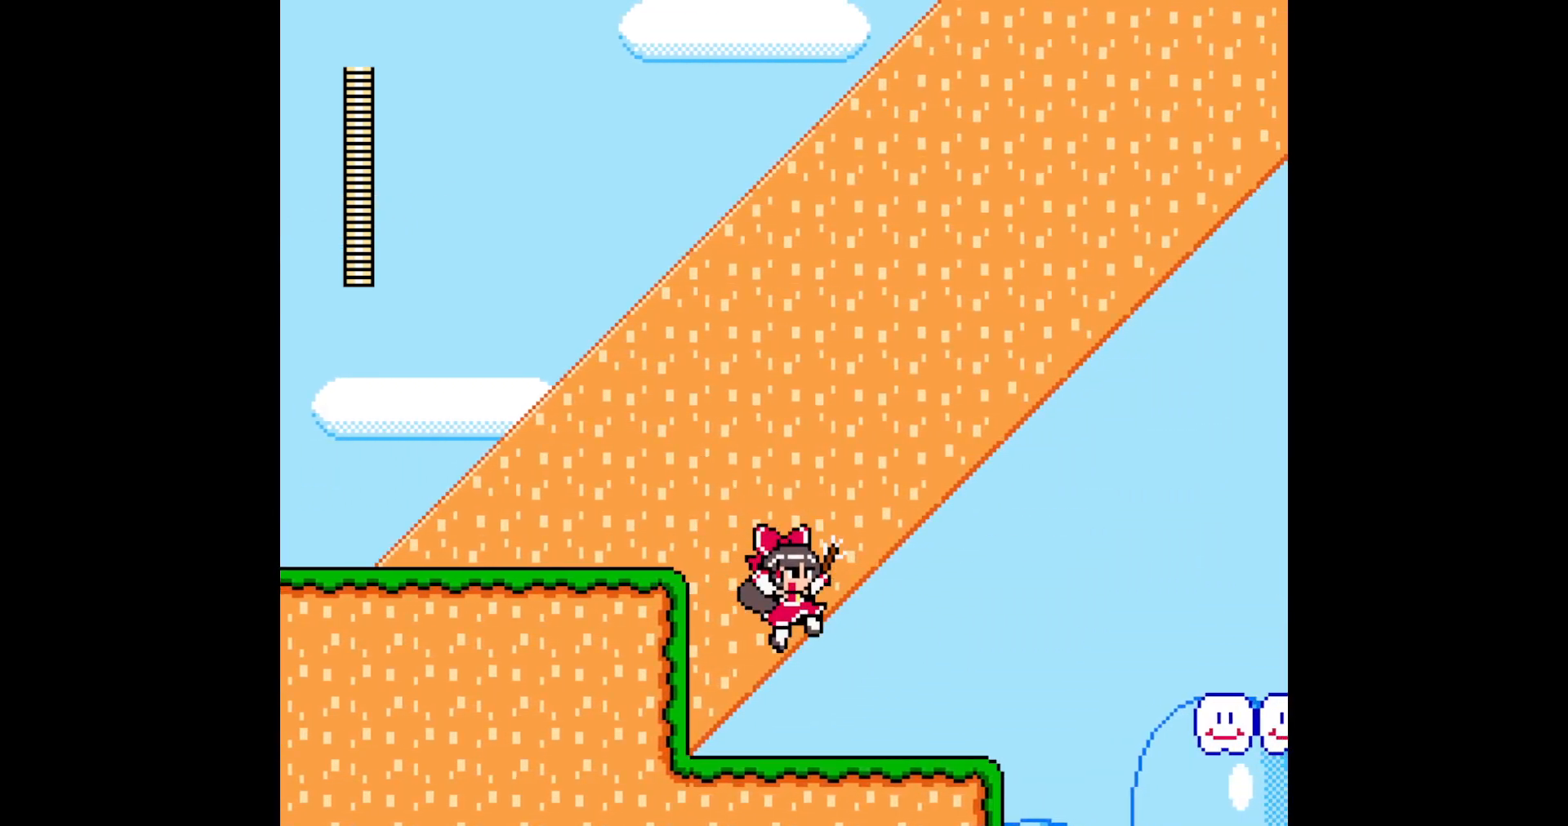
{"buttons": ["B", "DPAD_RIGHT"], "events": [[233, "A", "down"], [383, "A", "up"], [500, "B", "down"]]}
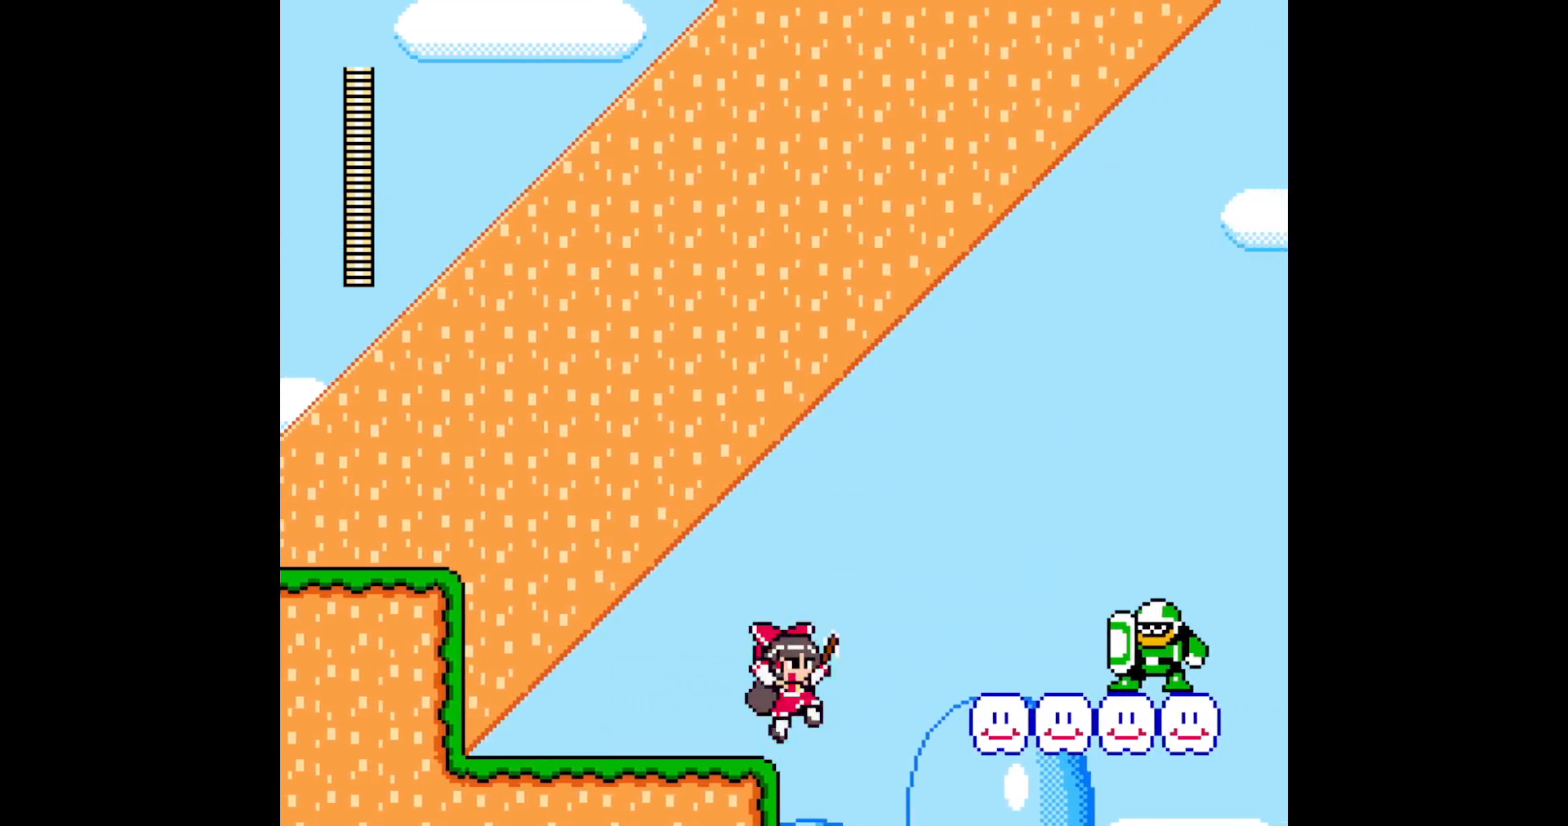
{"buttons": ["DPAD_RIGHT"], "events": [[400, "B", "up"]]}
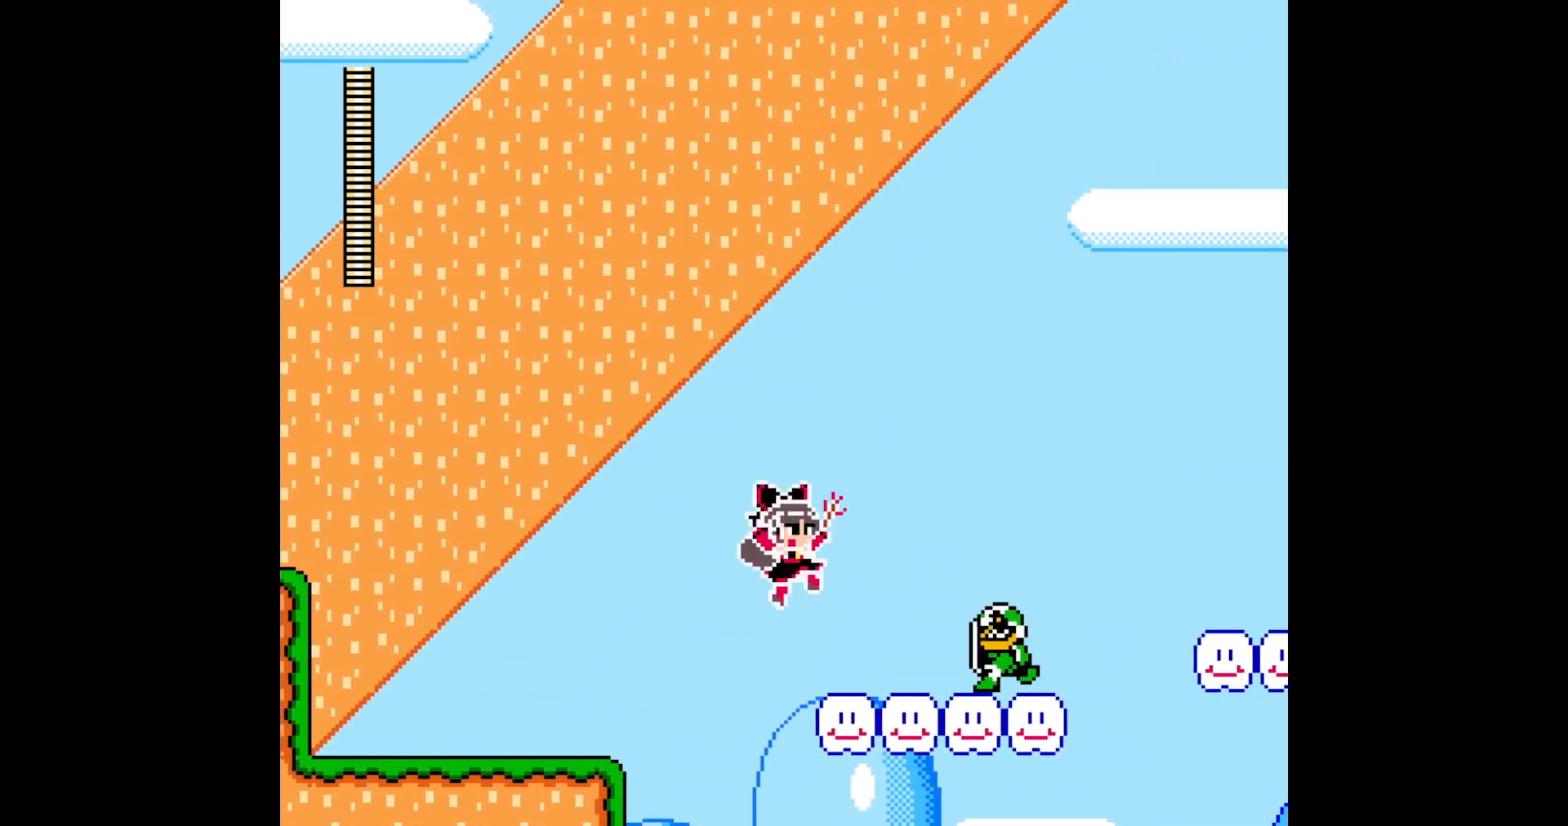
{"buttons": [], "events": [[383, "DPAD_RIGHT", "up"]]}
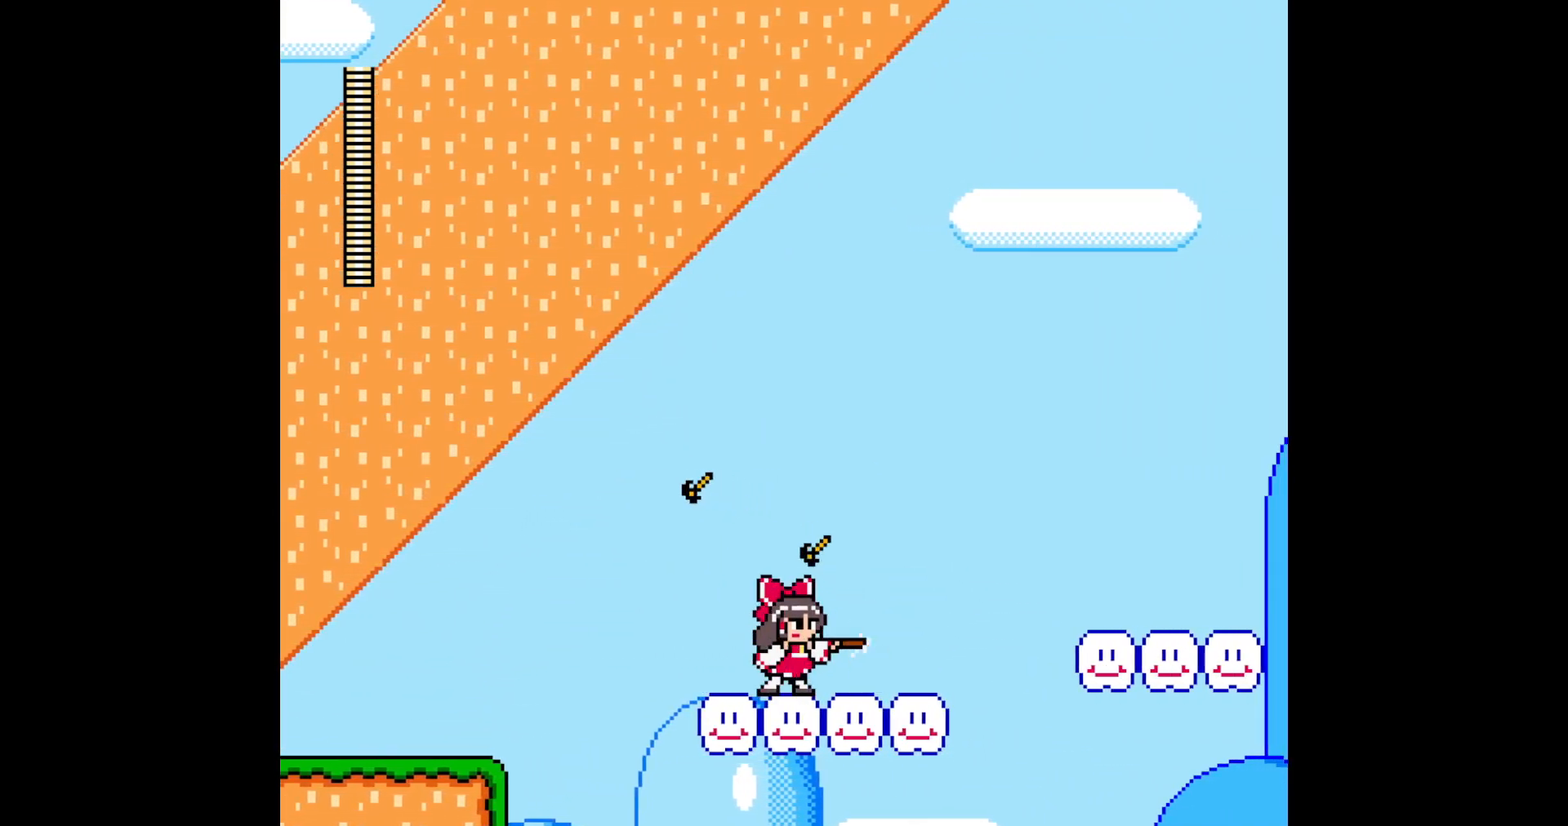
{"buttons": ["A", "DPAD_RIGHT"], "events": [[417, "DPAD_RIGHT", "down"], [467, "A", "down"]]}
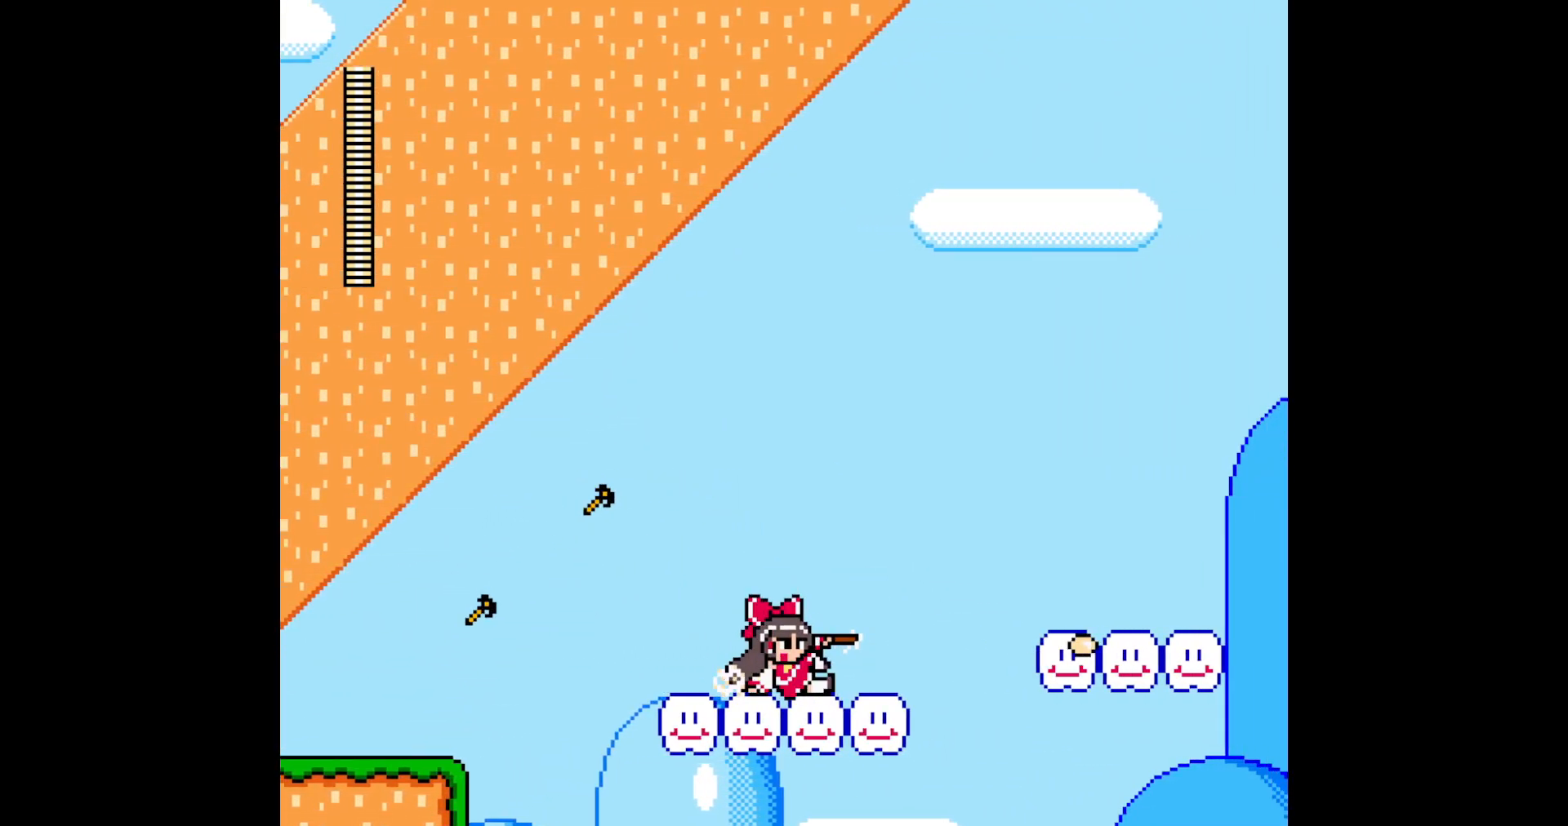
{"buttons": ["DPAD_RIGHT"], "events": [[100, "A", "up"], [217, "B", "down"], [483, "B", "up"]]}
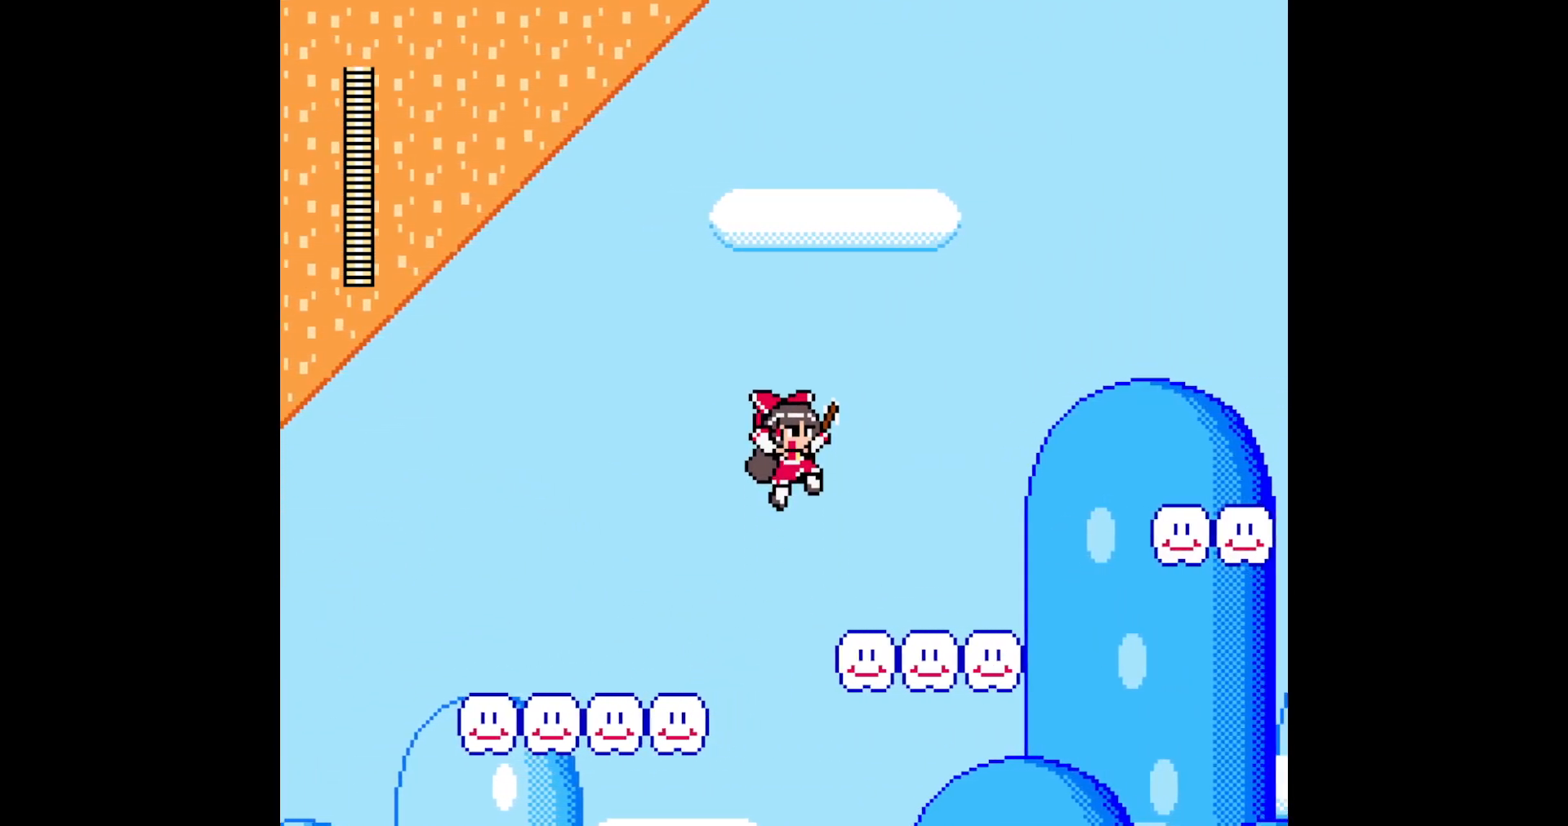
{"buttons": ["DPAD_RIGHT"], "events": [[300, "A", "down"], [467, "A", "up"]]}
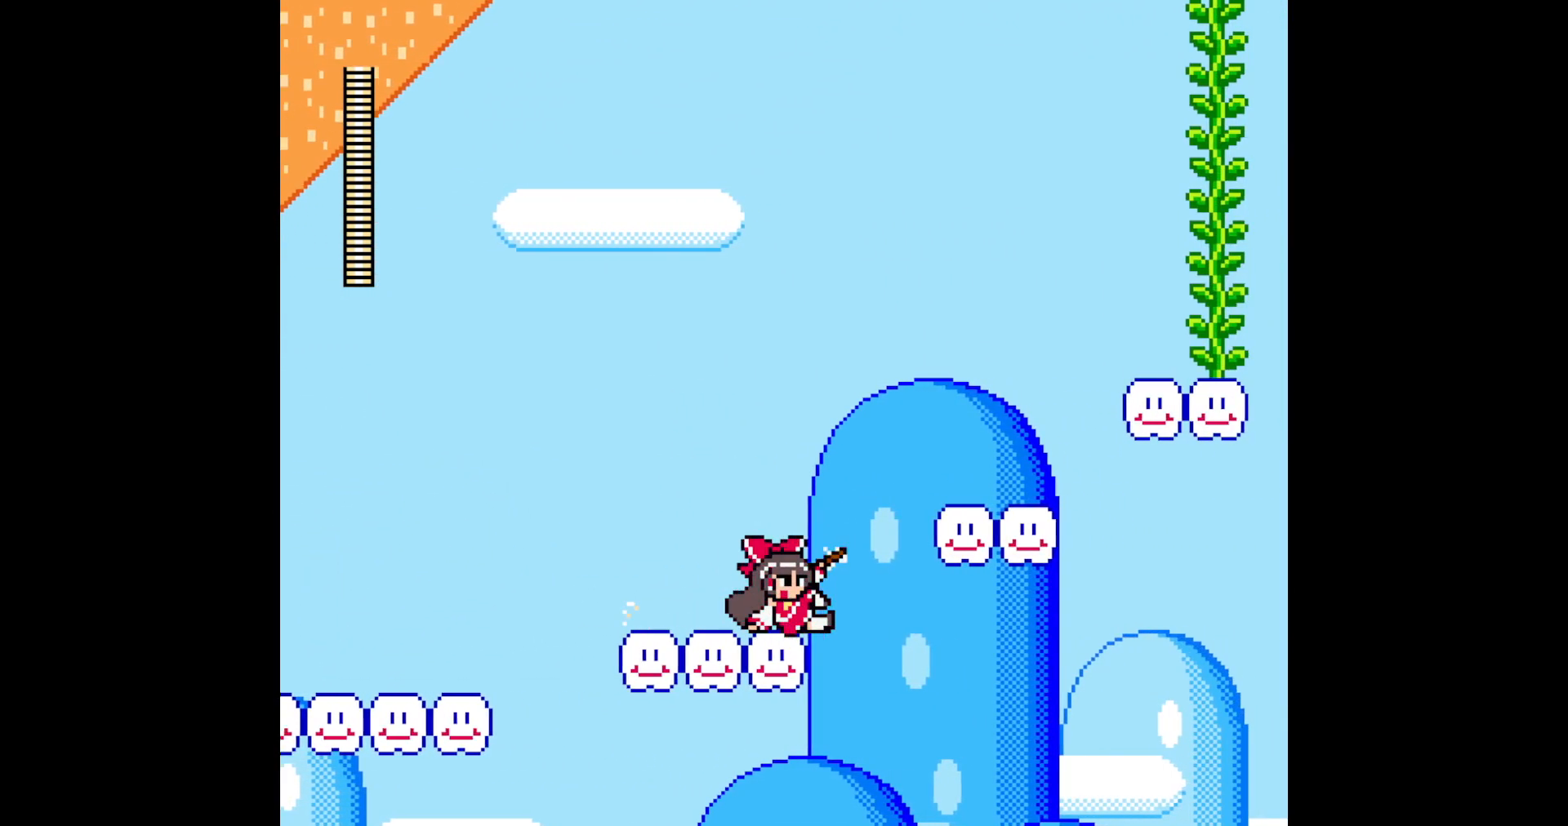
{"buttons": ["DPAD_RIGHT"], "events": [[67, "B", "down"], [350, "B", "up"]]}
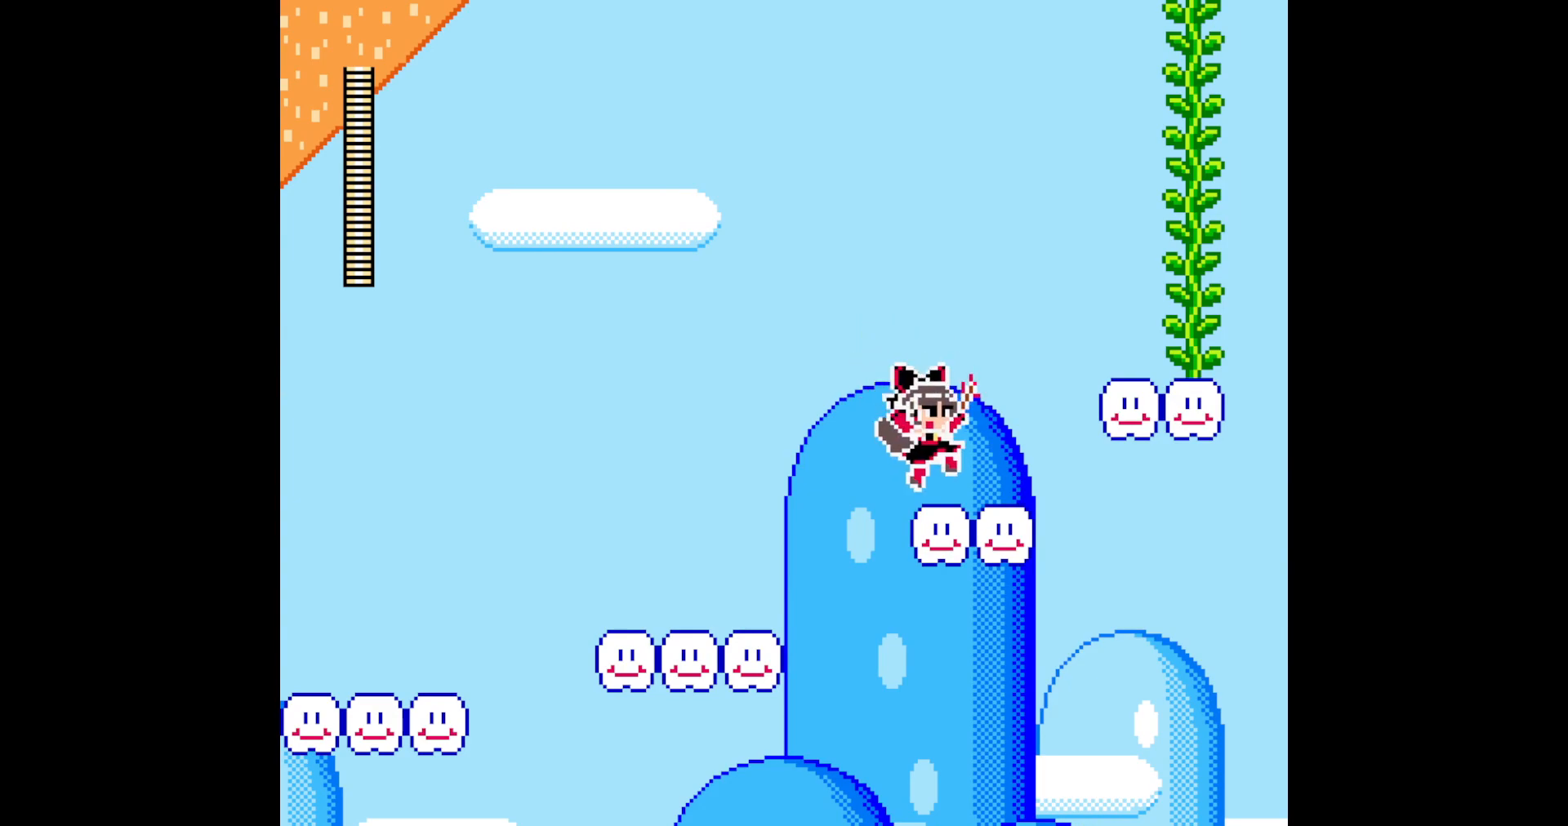
{"buttons": ["DPAD_RIGHT"], "events": [[100, "A", "down"], [200, "A", "up"], [233, "B", "down"], [467, "B", "up"]]}
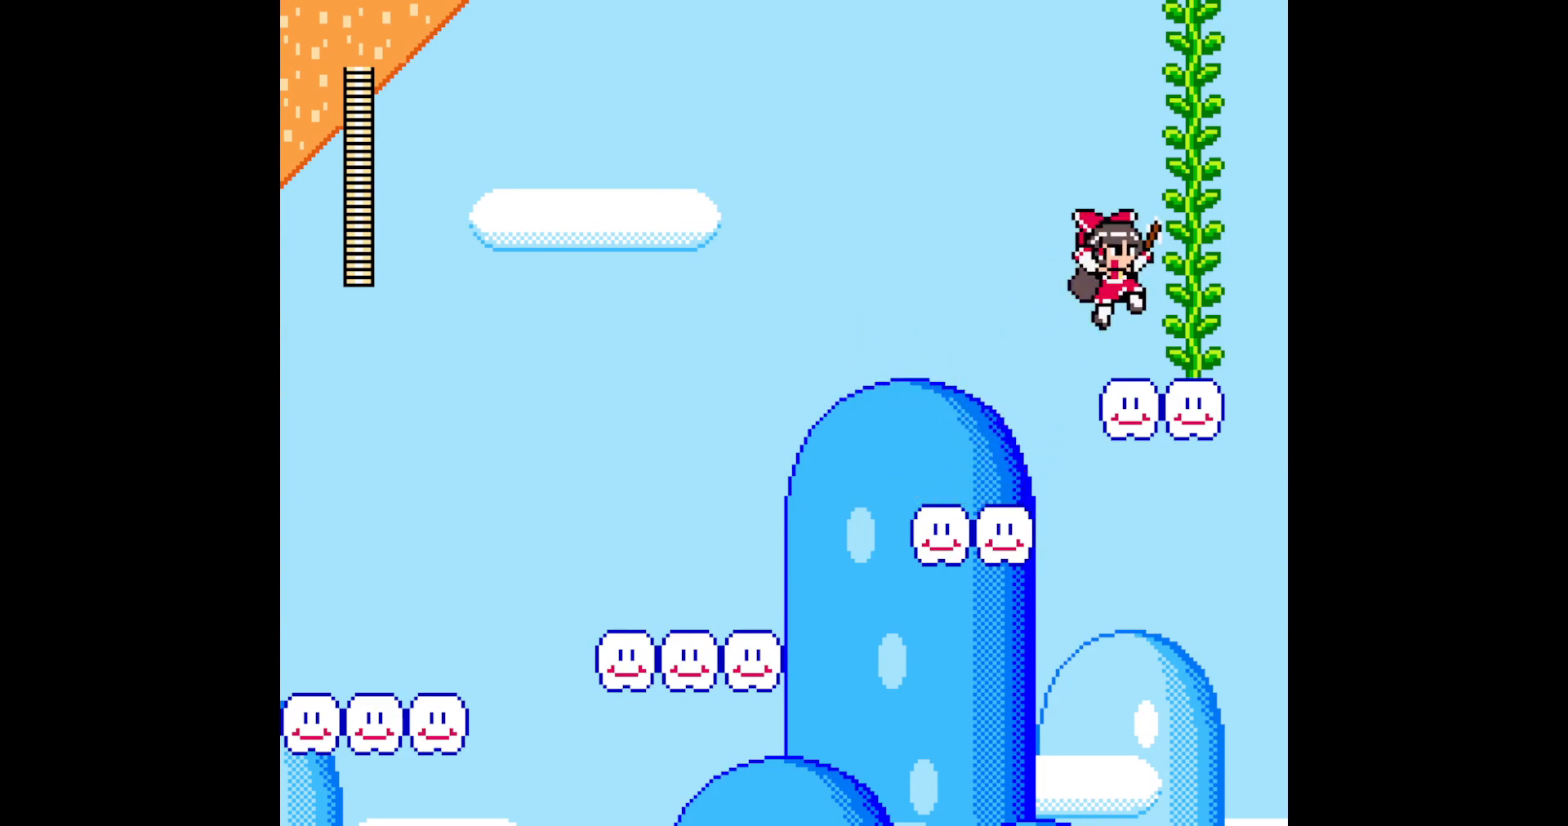
{"buttons": ["DPAD_UP", "DPAD_RIGHT"], "events": [[150, "DPAD_RIGHT", "up"], [183, "B", "down"], [400, "DPAD_RIGHT", "down"], [483, "DPAD_UP", "down"], [500, "B", "up"]]}
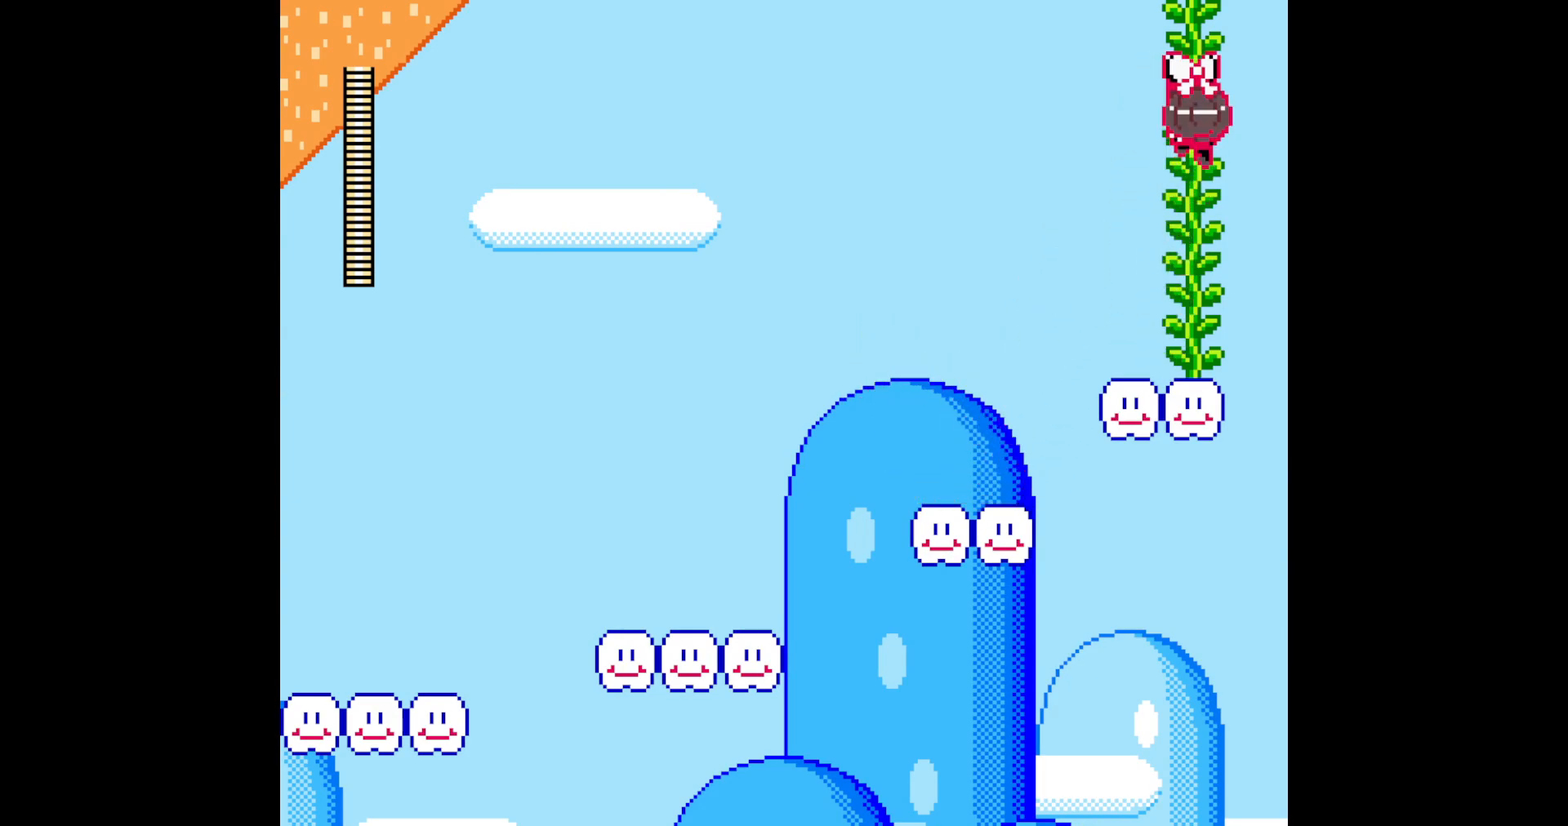
{"buttons": ["DPAD_UP", "DPAD_RIGHT"], "events": []}
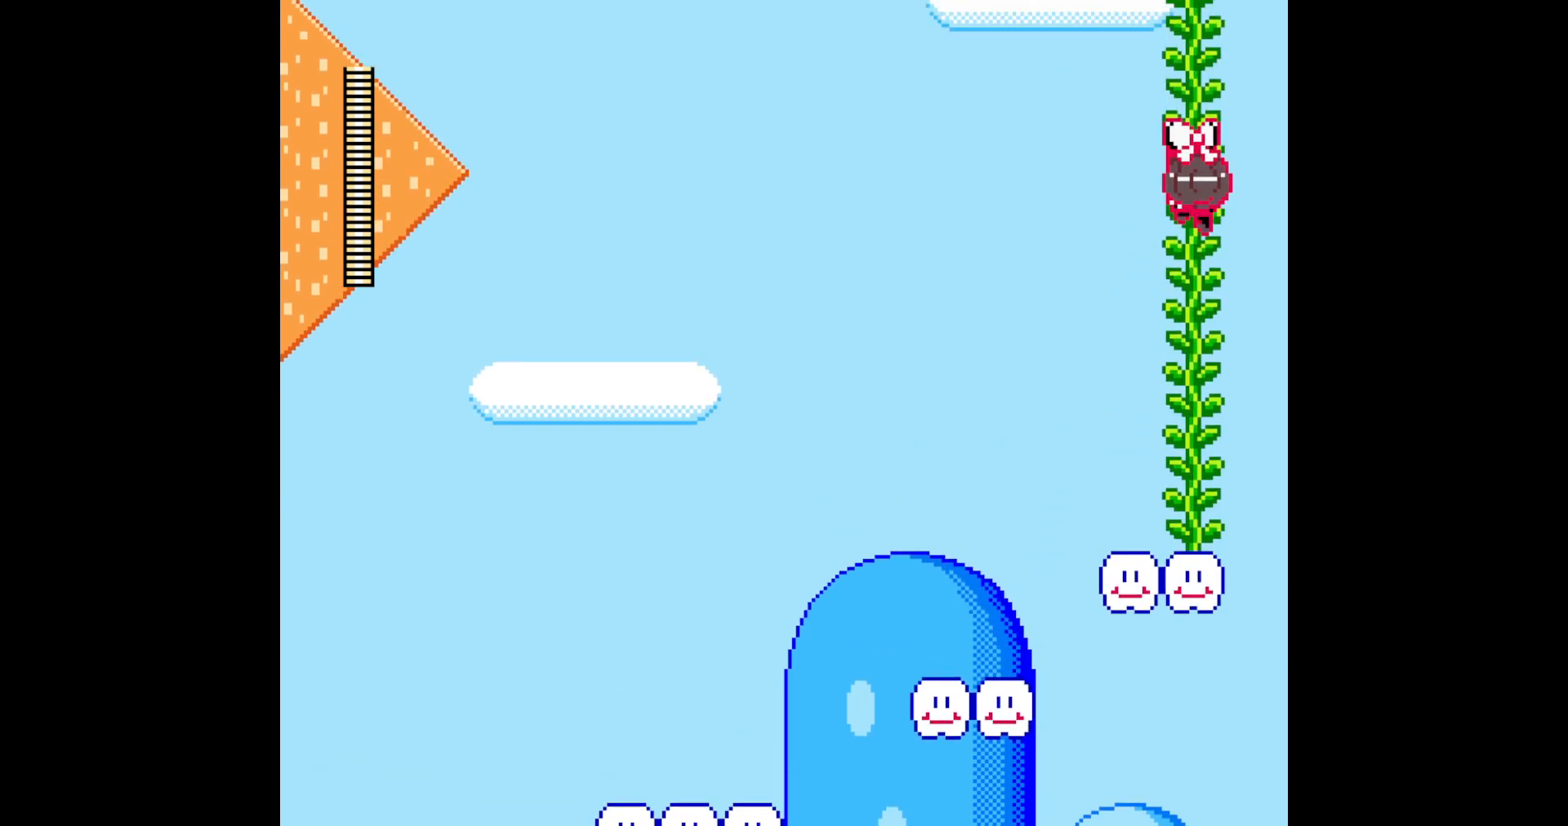
{"buttons": ["DPAD_UP", "DPAD_LEFT"], "events": [[67, "DPAD_RIGHT", "up"], [200, "DPAD_LEFT", "down"]]}
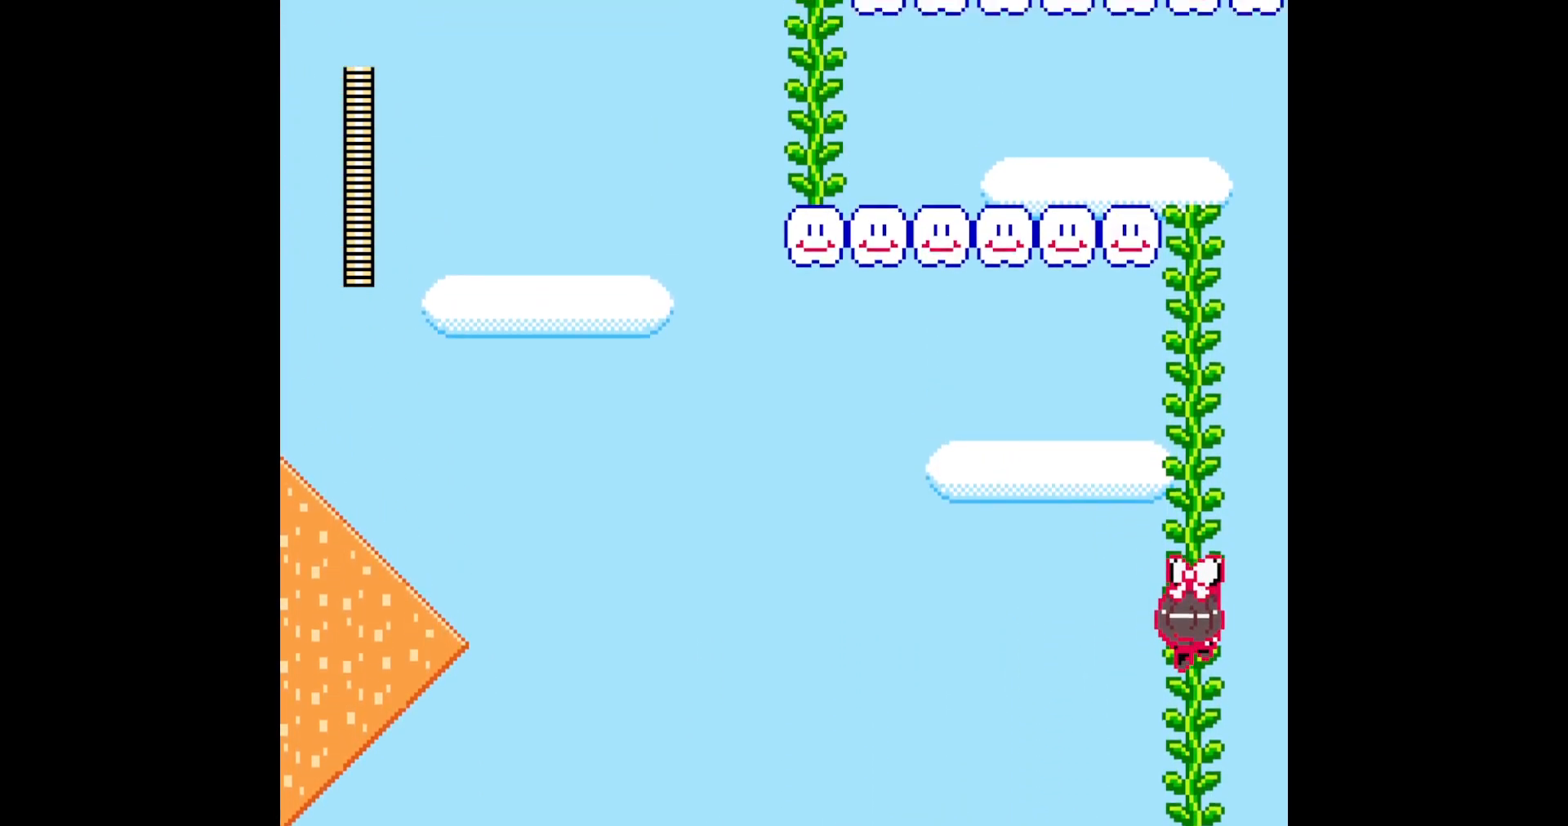
{"buttons": ["DPAD_UP", "DPAD_LEFT"], "events": []}
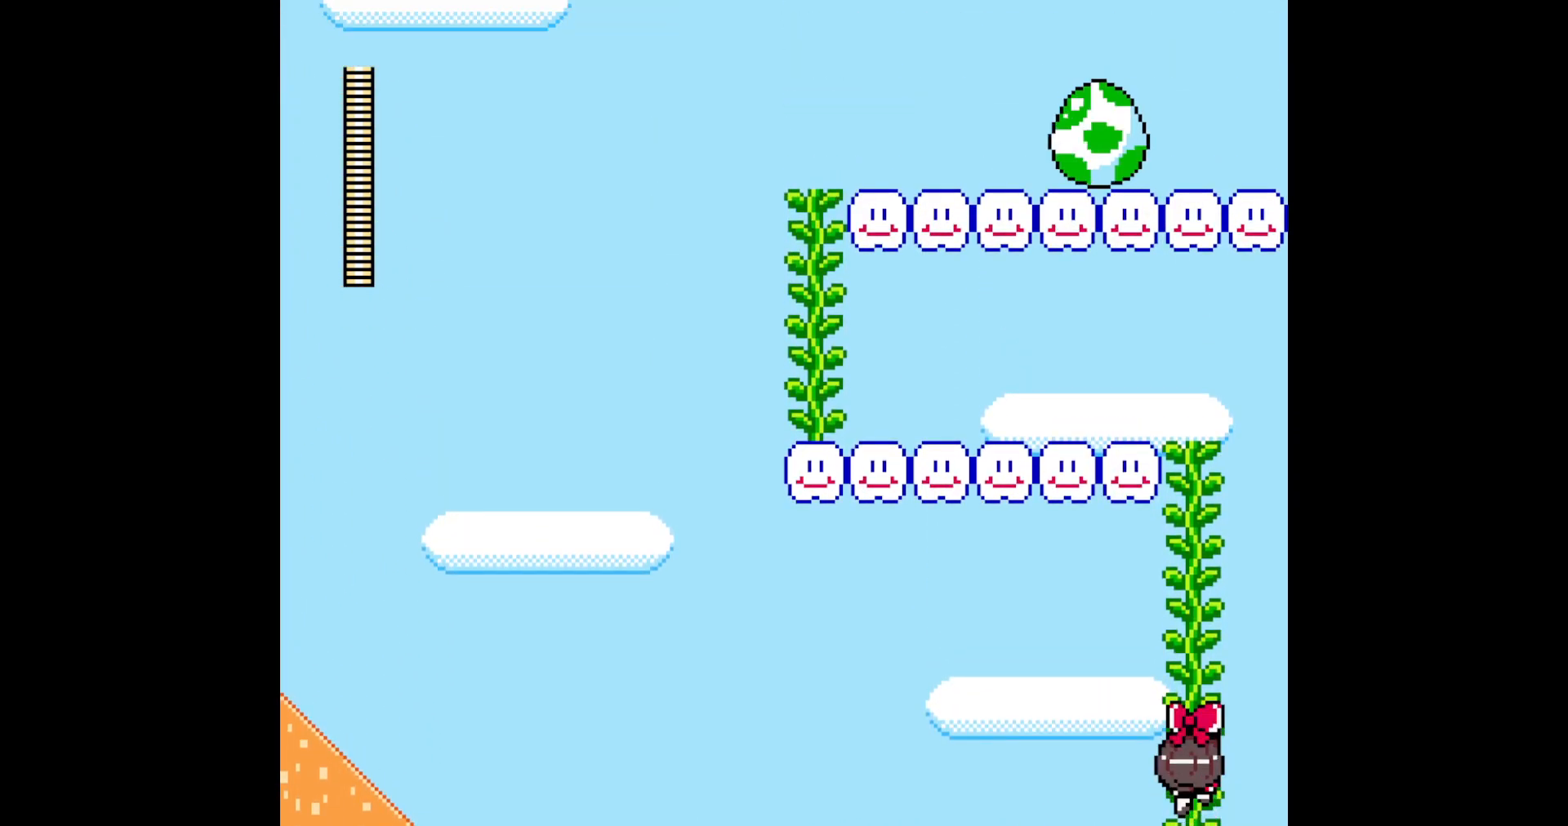
{"buttons": ["DPAD_UP", "DPAD_LEFT"], "events": []}
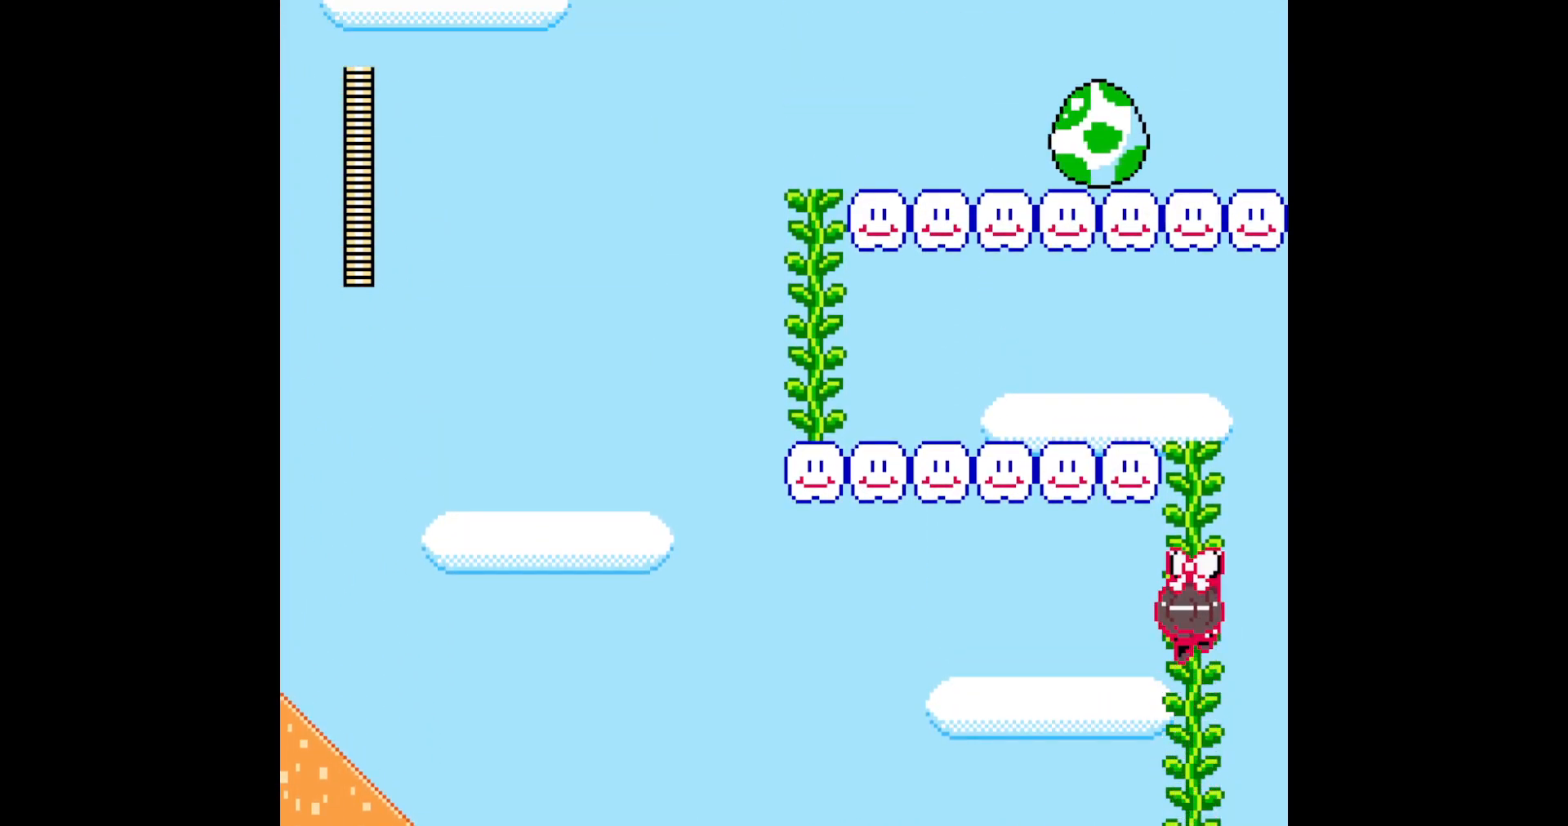
{"buttons": ["DPAD_UP", "DPAD_LEFT"], "events": []}